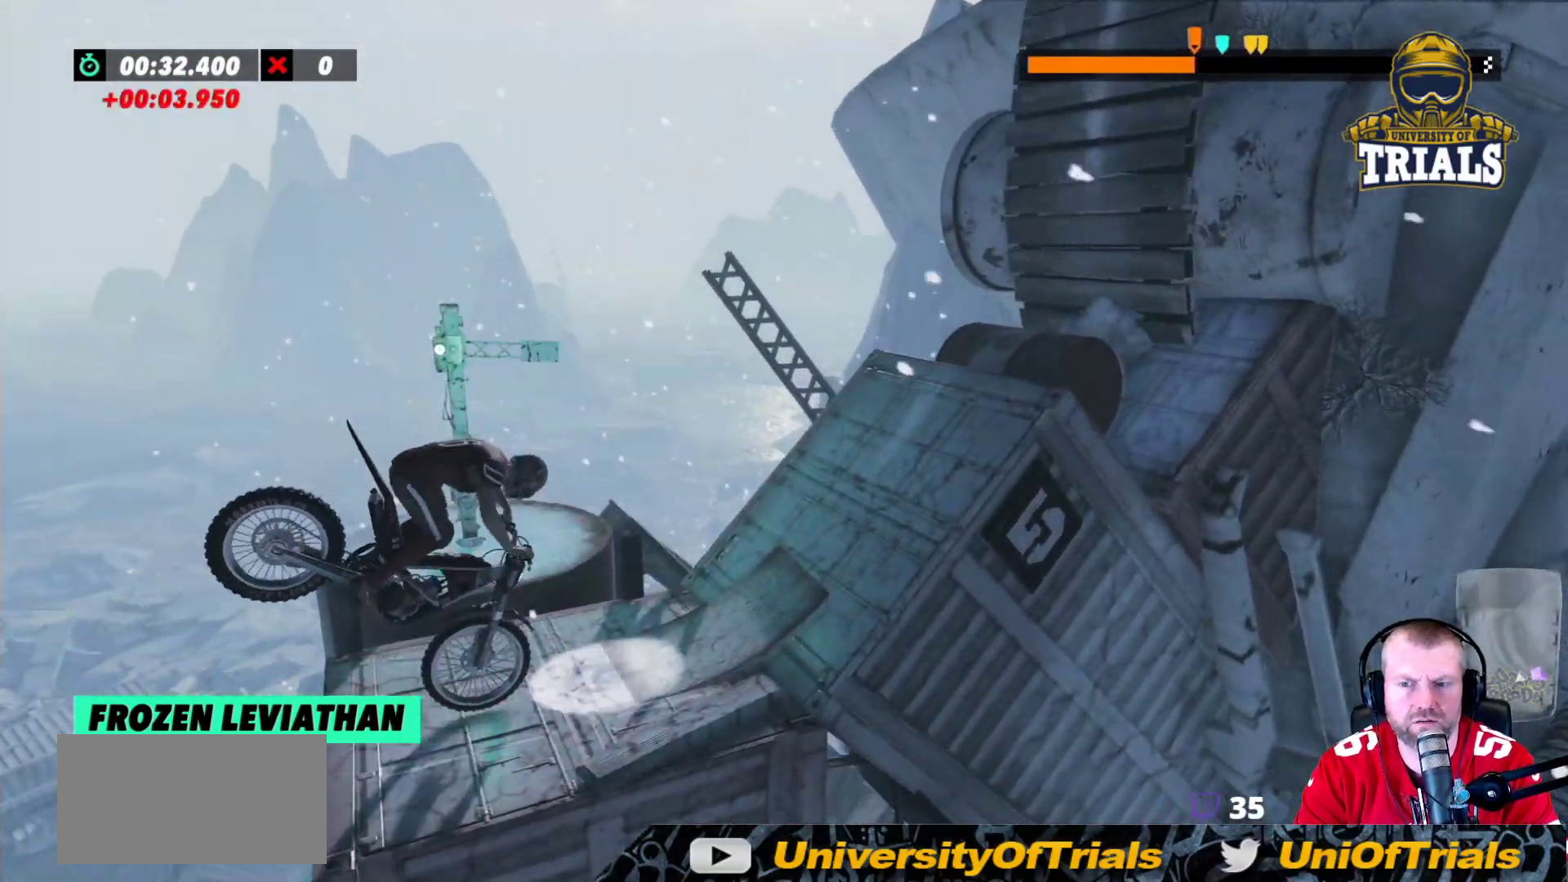
Gameplay with a controller (Xbox layout); each line is a JSON object with the inputs held at the frame after it. "events" lists button and stick changes between this image and that frame as [ms after this image, input, new state], when the widget could be followed in between. Not read: A B DPAD_DOWN DPAD_LEFT DPAD_RIGHT DPAD_UP L1 L3 R1 R3 SELECT START X Y right_stick.
{"buttons": ["R2"], "left_stick": "center", "events": [[83, "left_stick", "center"], [267, "R2", "down"]]}
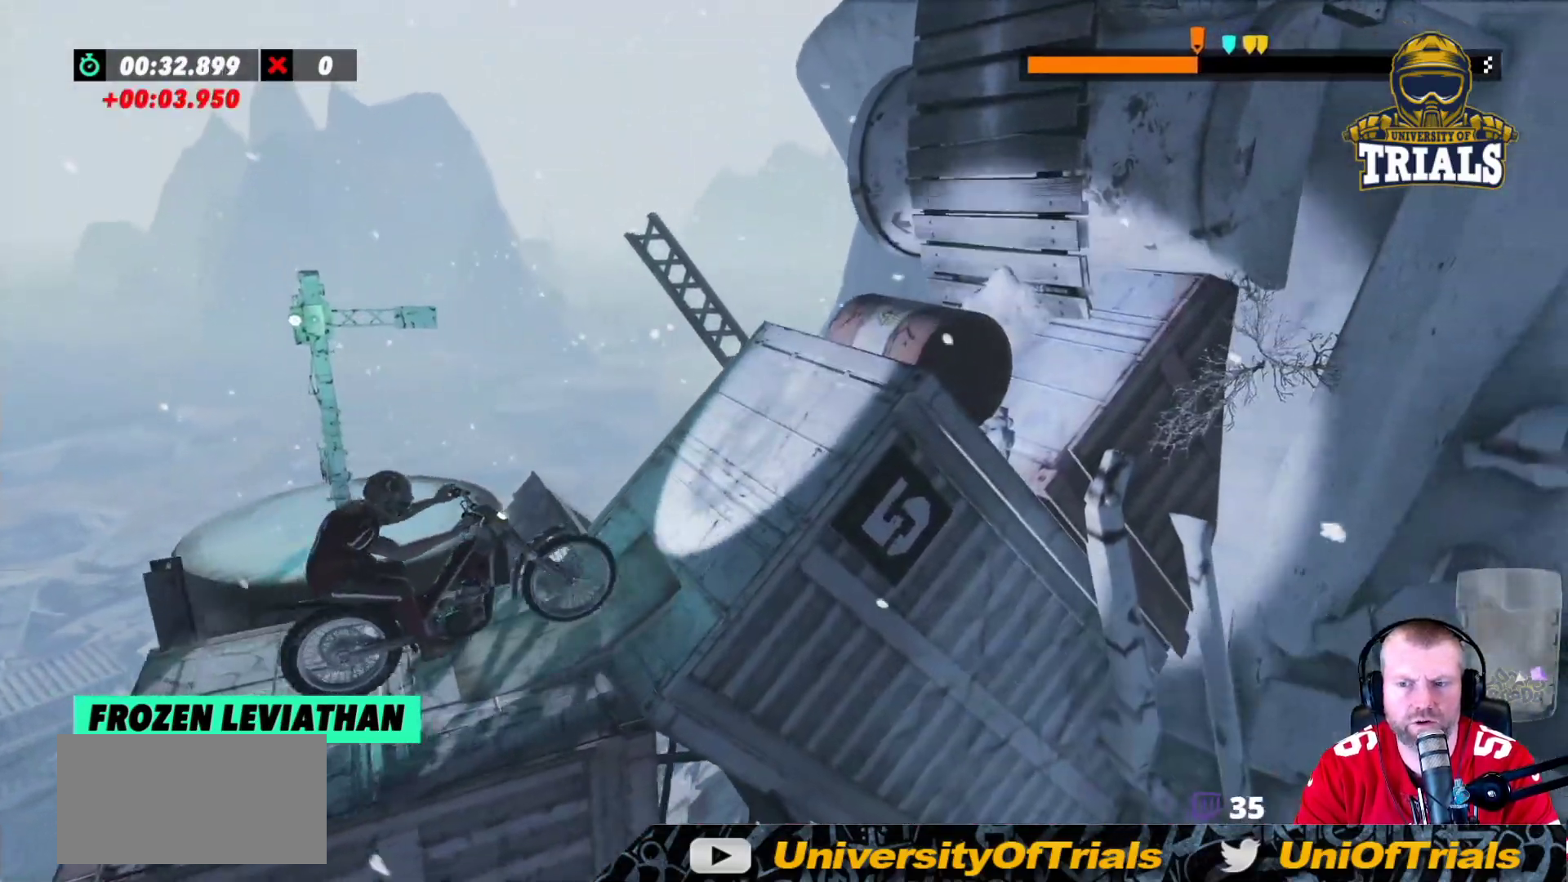
{"buttons": ["R2"], "left_stick": "right", "events": [[100, "left_stick", "left"], [450, "left_stick", "right"]]}
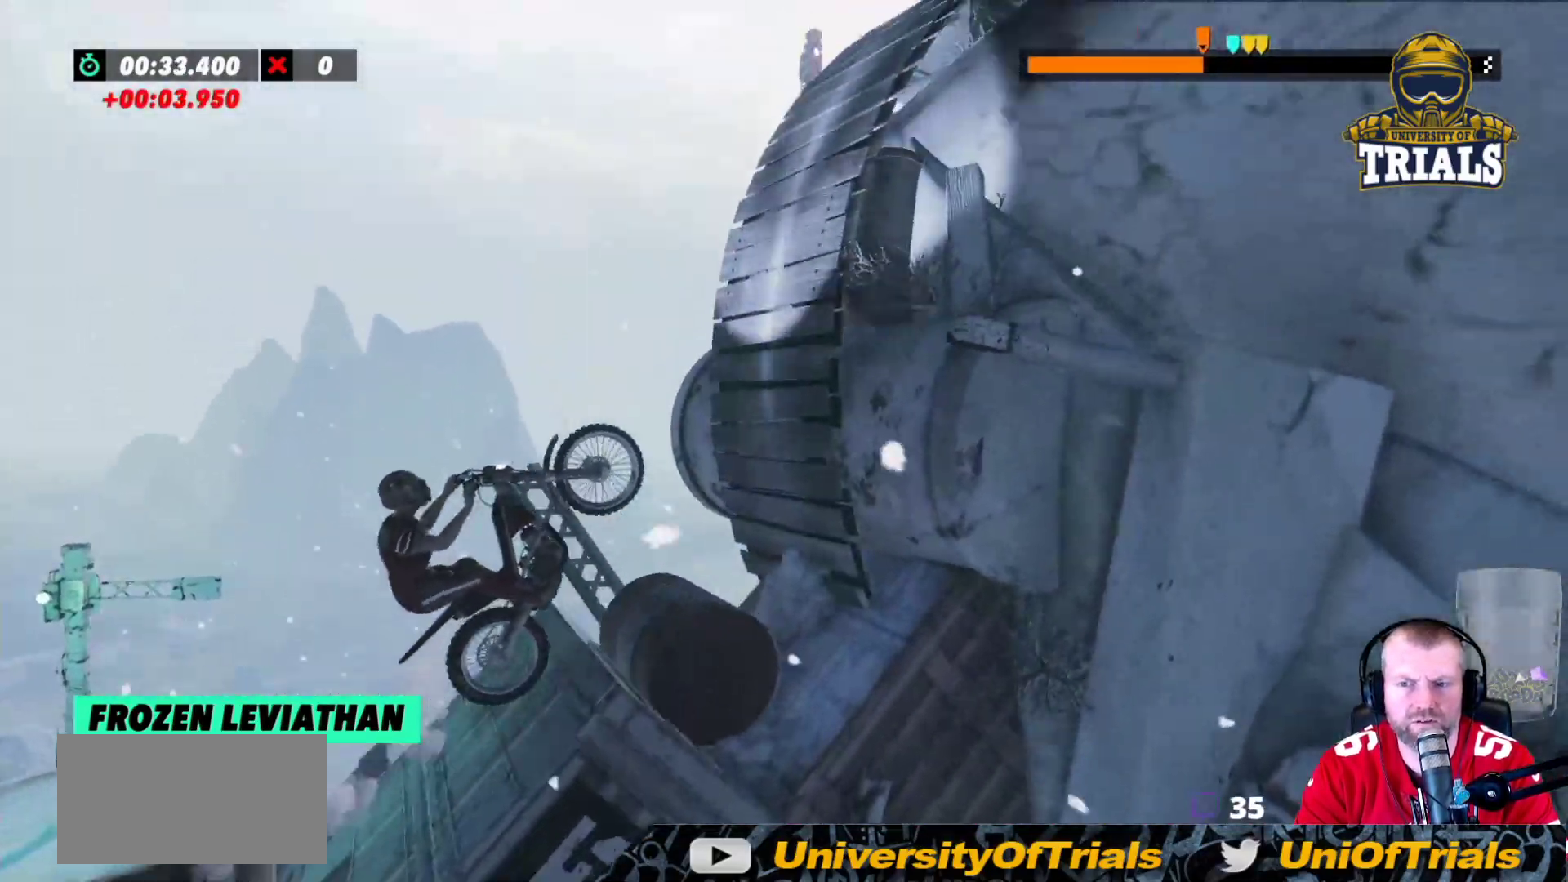
{"buttons": ["R2"], "left_stick": "center", "events": [[250, "left_stick", "center"]]}
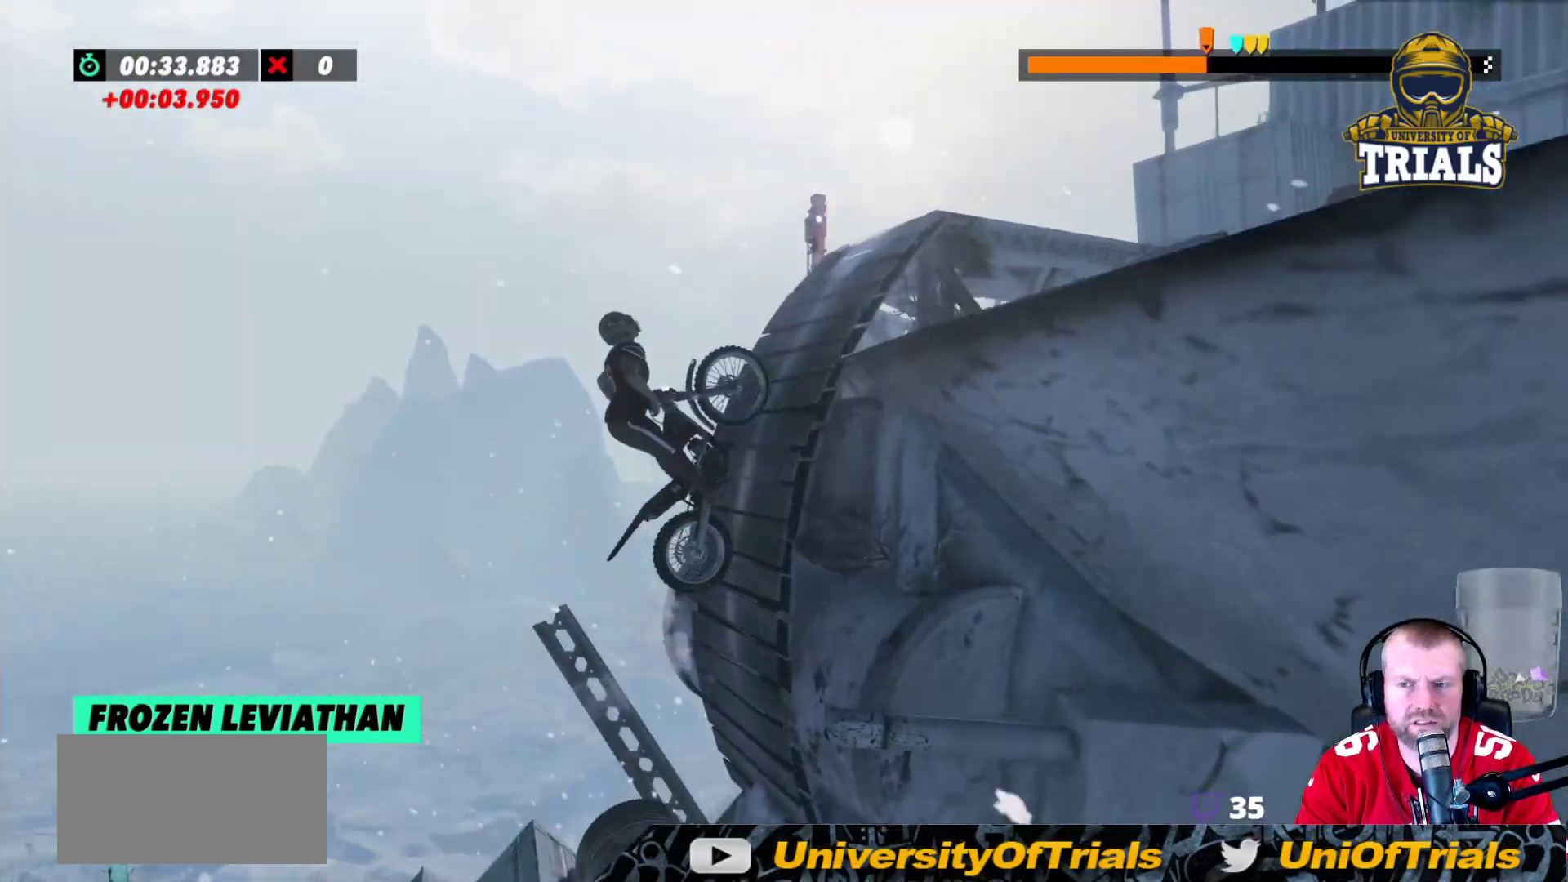
{"buttons": [], "left_stick": "left", "events": [[17, "left_stick", "right"], [317, "left_stick", "left"], [350, "R2", "up"]]}
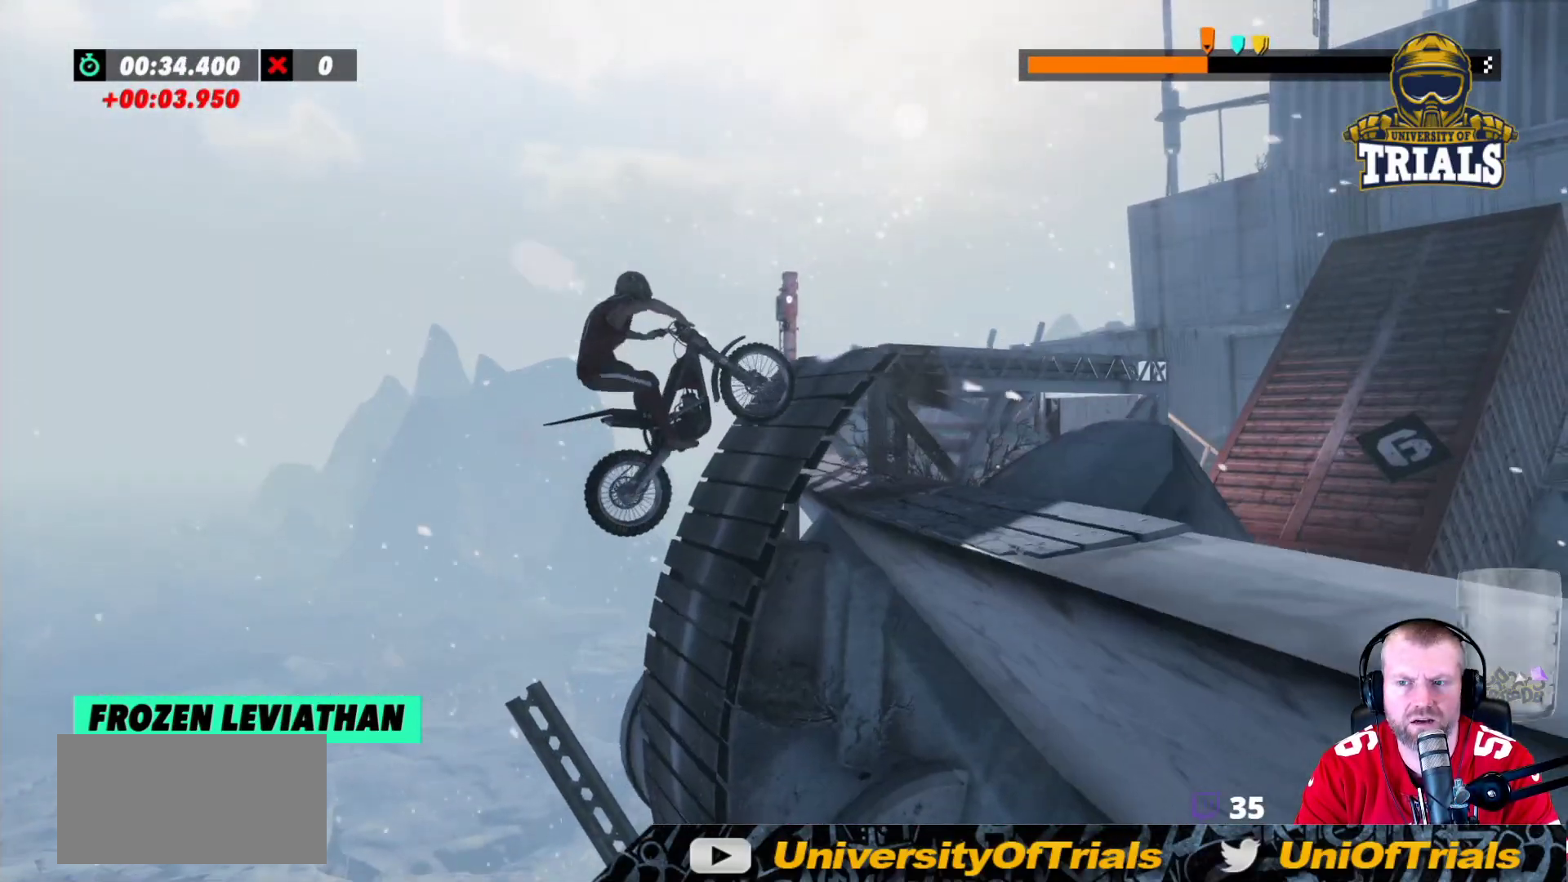
{"buttons": ["R2"], "left_stick": "right", "events": [[100, "left_stick", "center"], [217, "R2", "down"], [217, "left_stick", "right"]]}
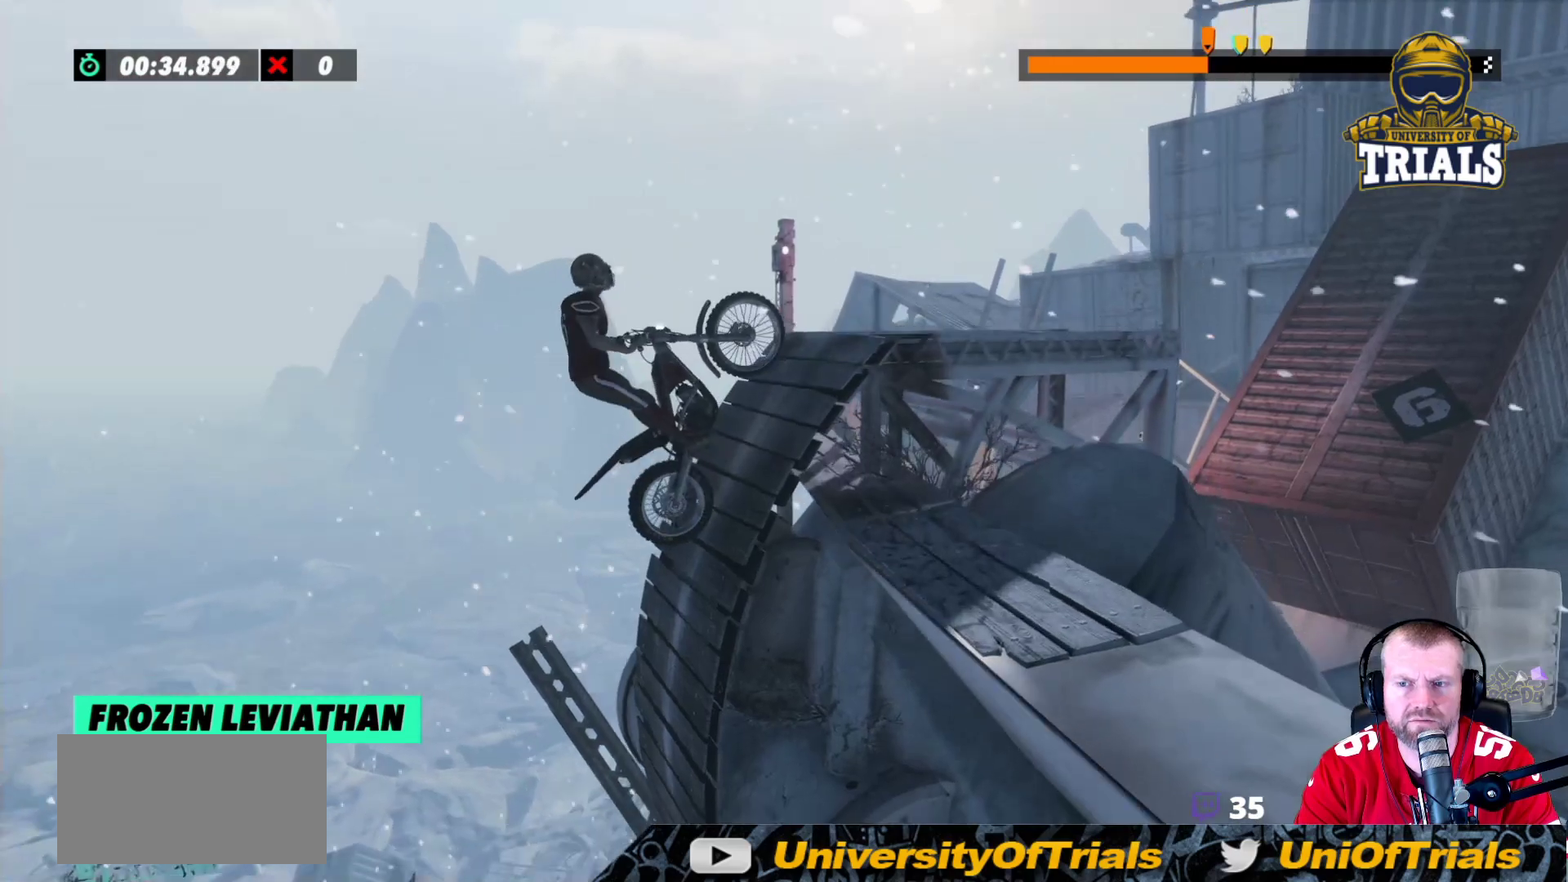
{"buttons": ["R2"], "left_stick": "right", "events": []}
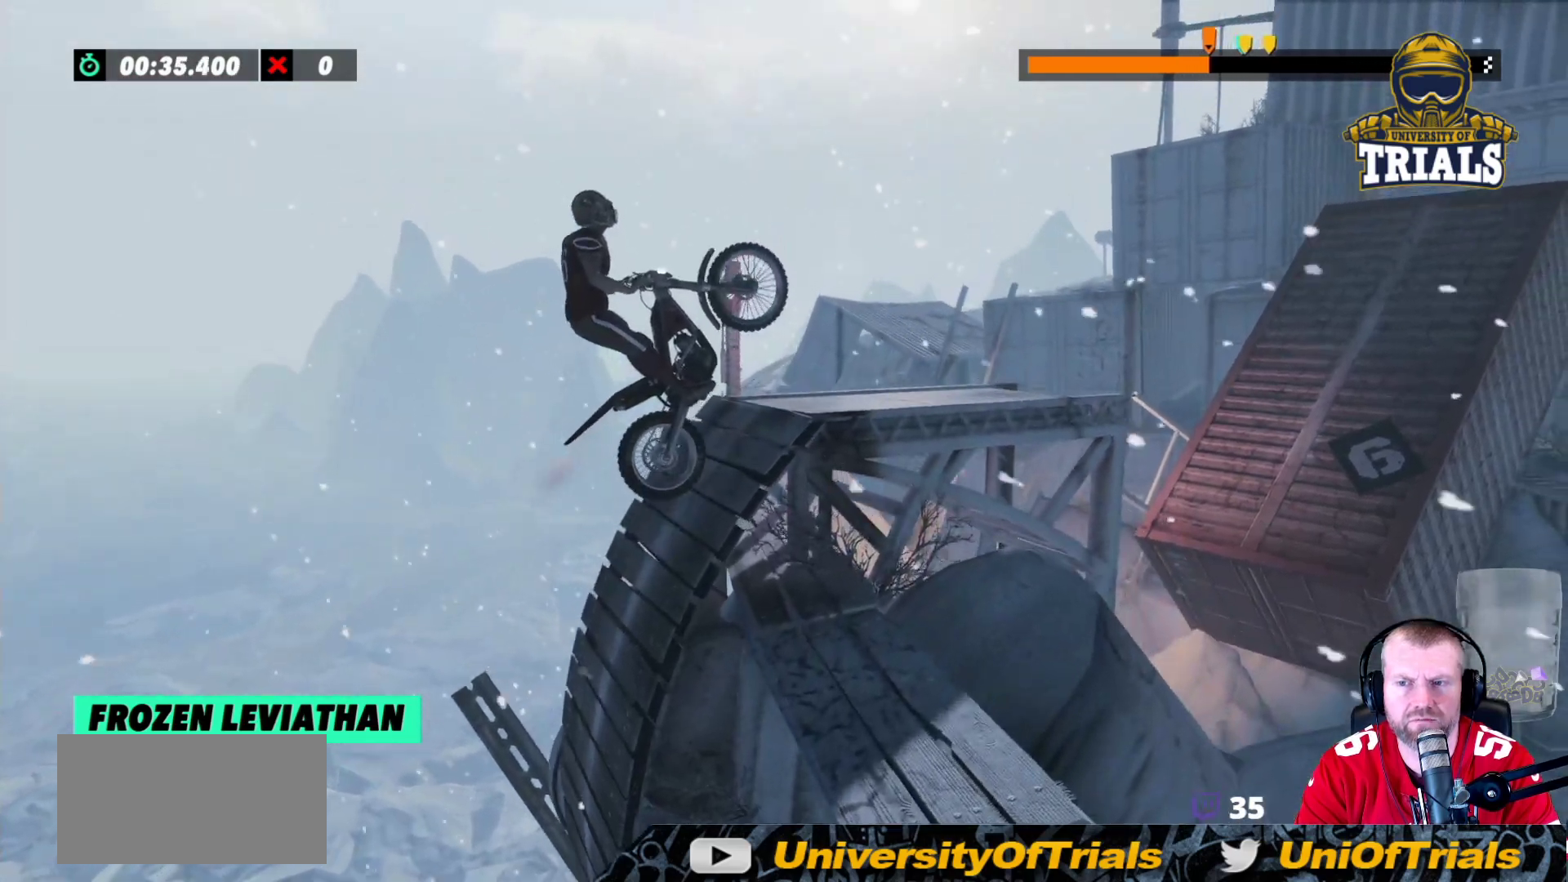
{"buttons": [], "left_stick": "left", "events": [[117, "R2", "up"], [483, "left_stick", "left"]]}
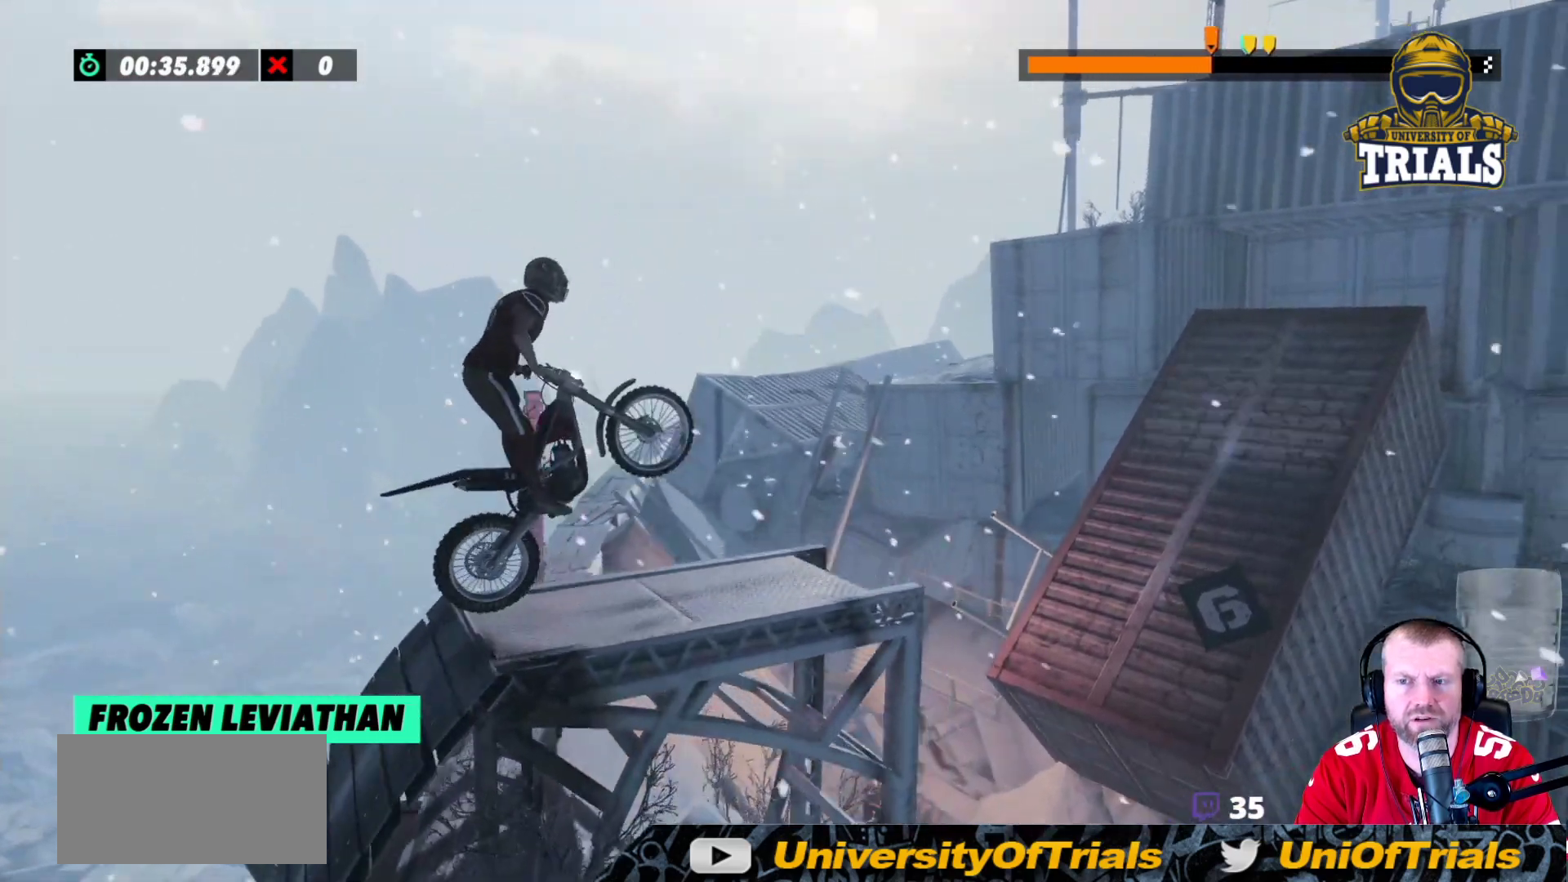
{"buttons": ["R2"], "left_stick": "left", "events": [[150, "left_stick", "center"], [250, "left_stick", "left"], [350, "R2", "down"]]}
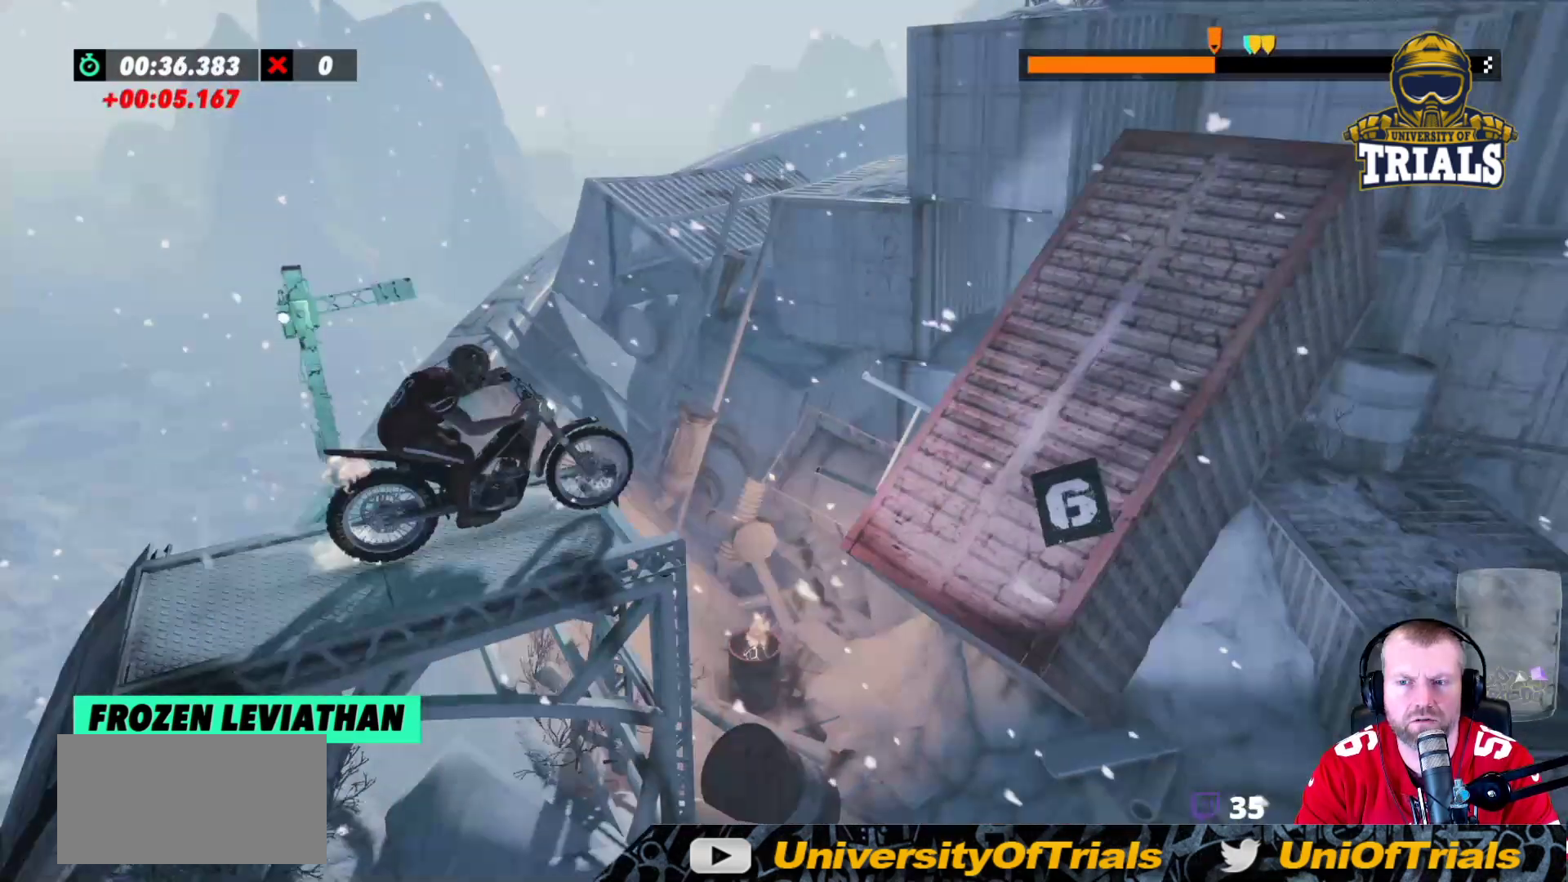
{"buttons": [], "left_stick": "left", "events": [[150, "R2", "up"], [283, "left_stick", "center"], [483, "left_stick", "left"]]}
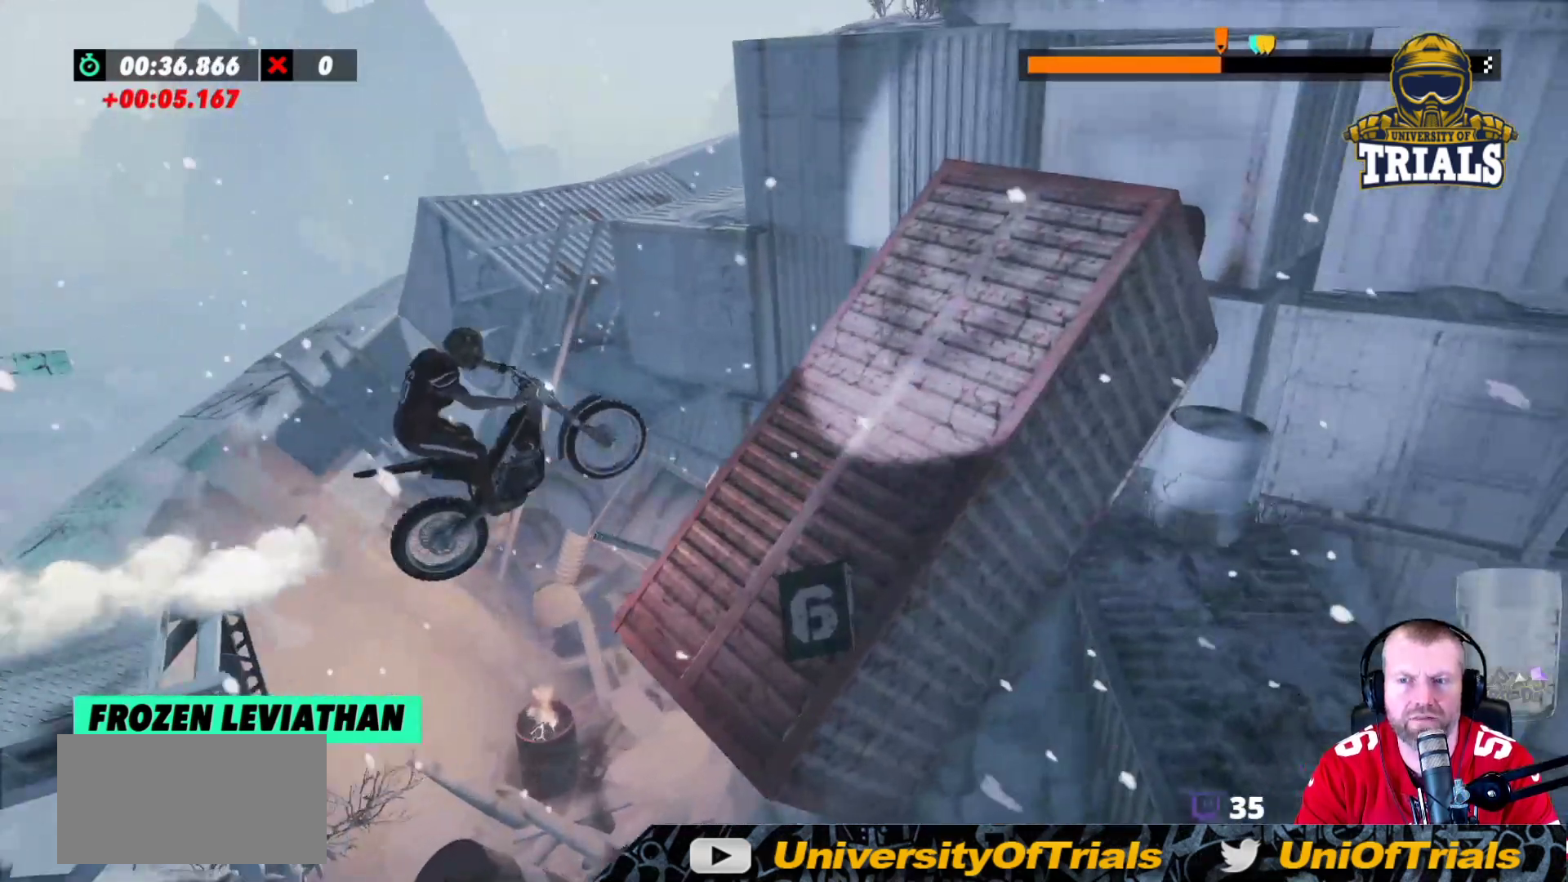
{"buttons": ["R2"], "left_stick": "right", "events": [[117, "left_stick", "center"], [217, "left_stick", "right"], [500, "R2", "down"]]}
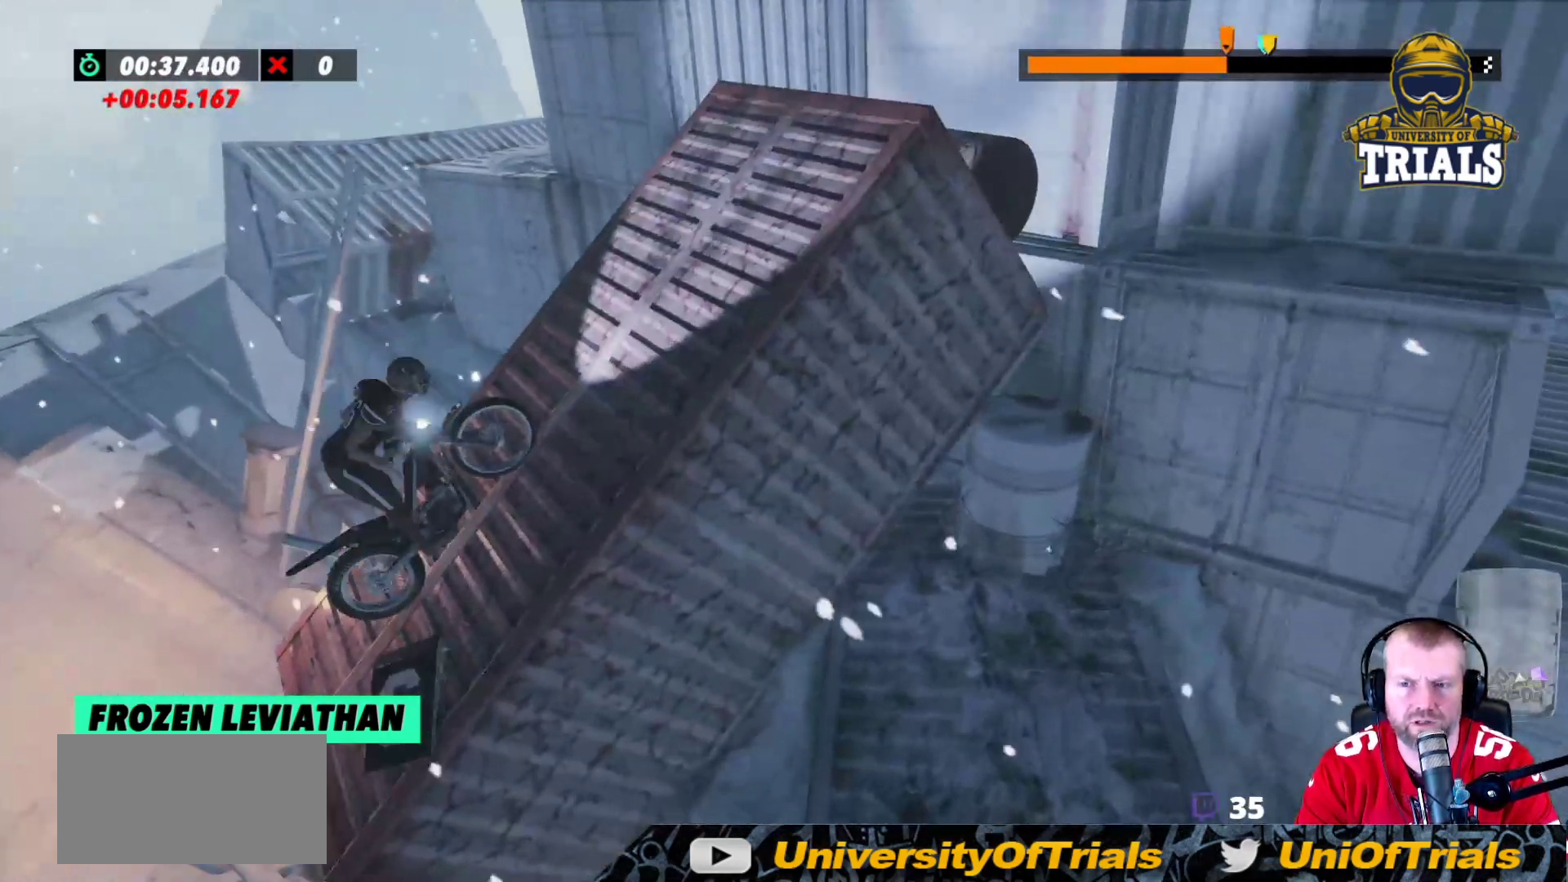
{"buttons": [], "left_stick": "center", "events": [[117, "R2", "up"], [183, "left_stick", "center"]]}
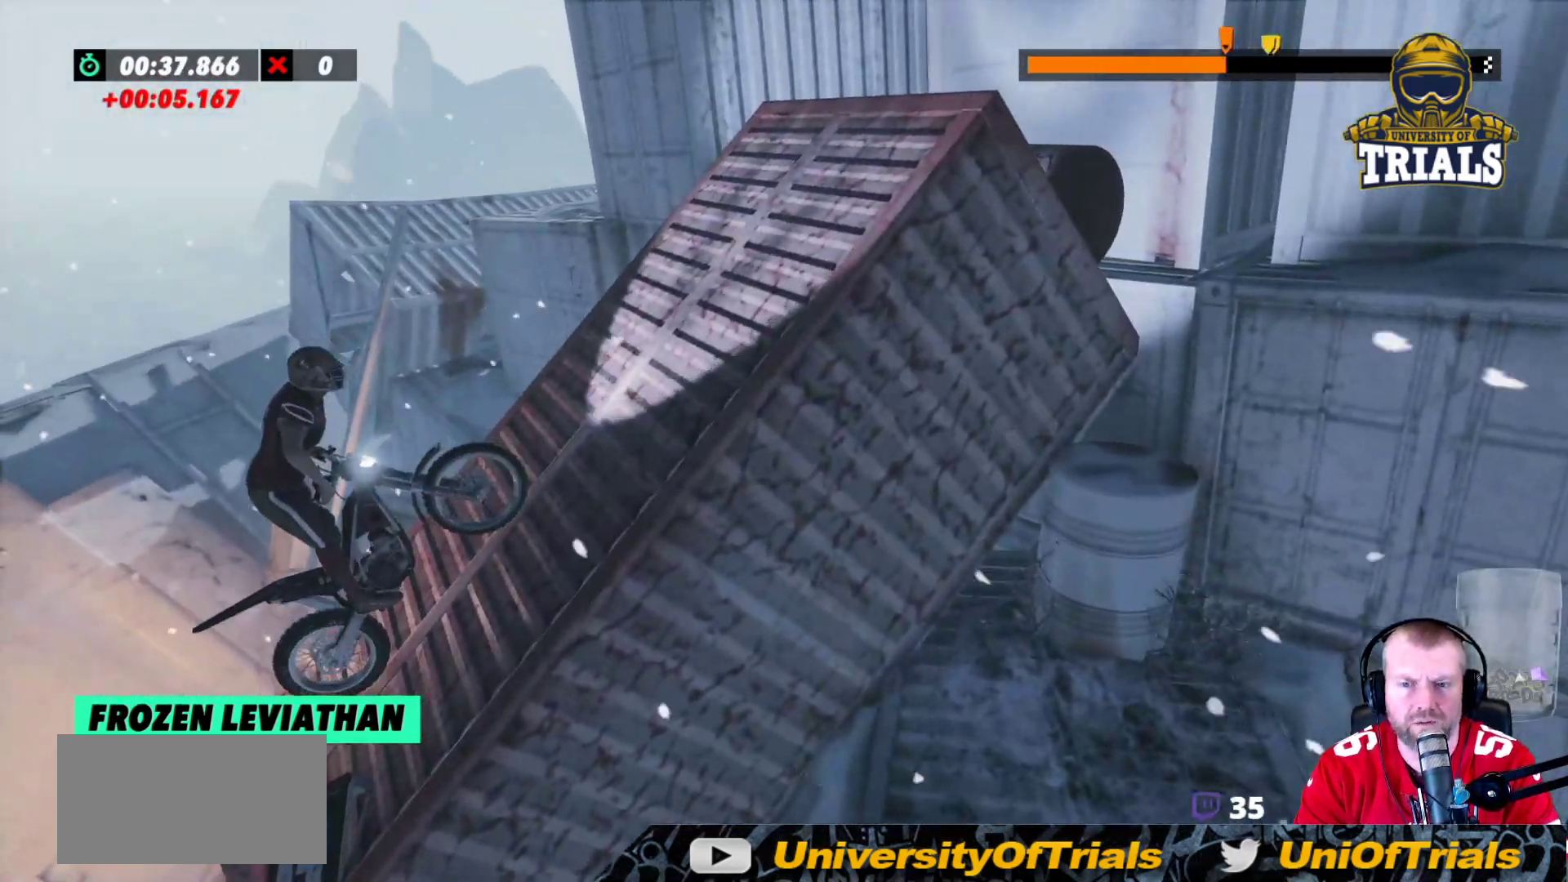
{"buttons": ["R2"], "left_stick": "right", "events": [[183, "R2", "down"], [183, "left_stick", "right"]]}
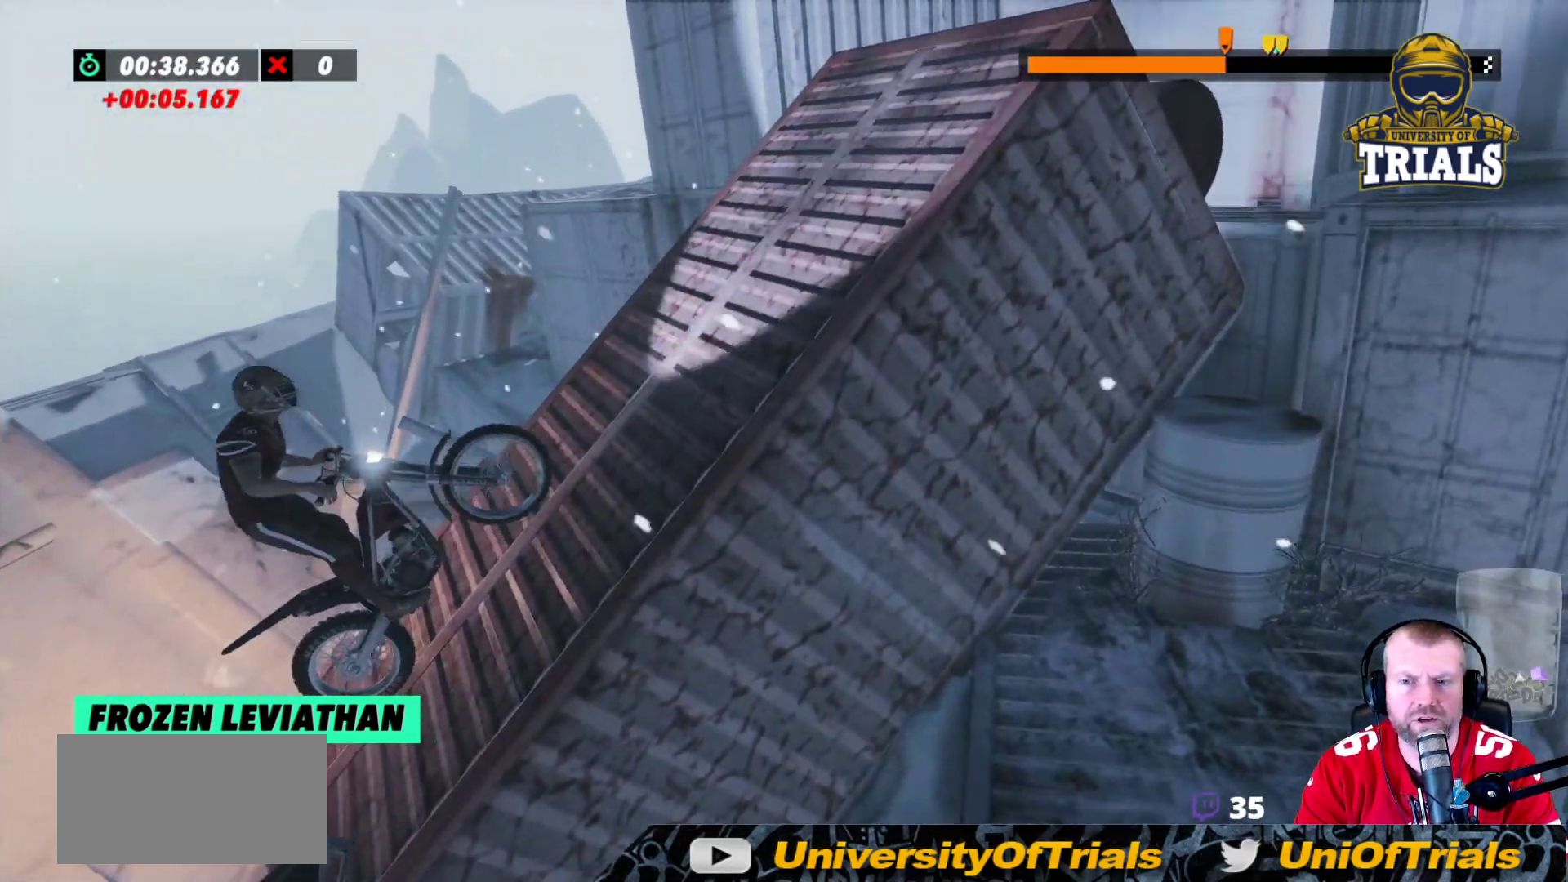
{"buttons": ["R2"], "left_stick": "right", "events": []}
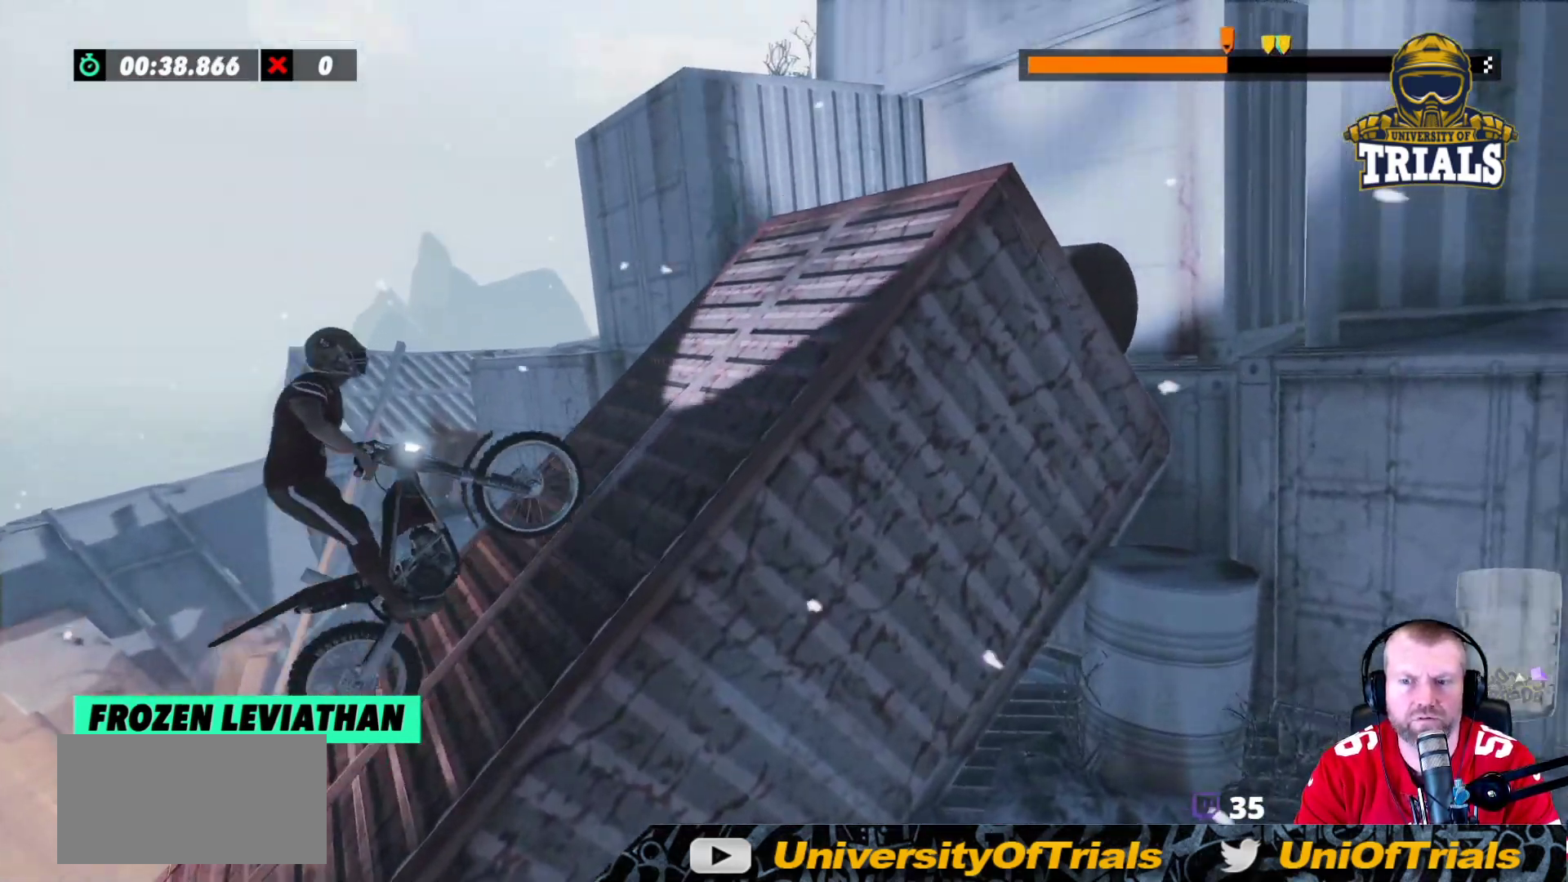
{"buttons": ["R2"], "left_stick": "right", "events": [[17, "left_stick", "center"], [117, "left_stick", "left"], [283, "left_stick", "center"], [500, "left_stick", "right"]]}
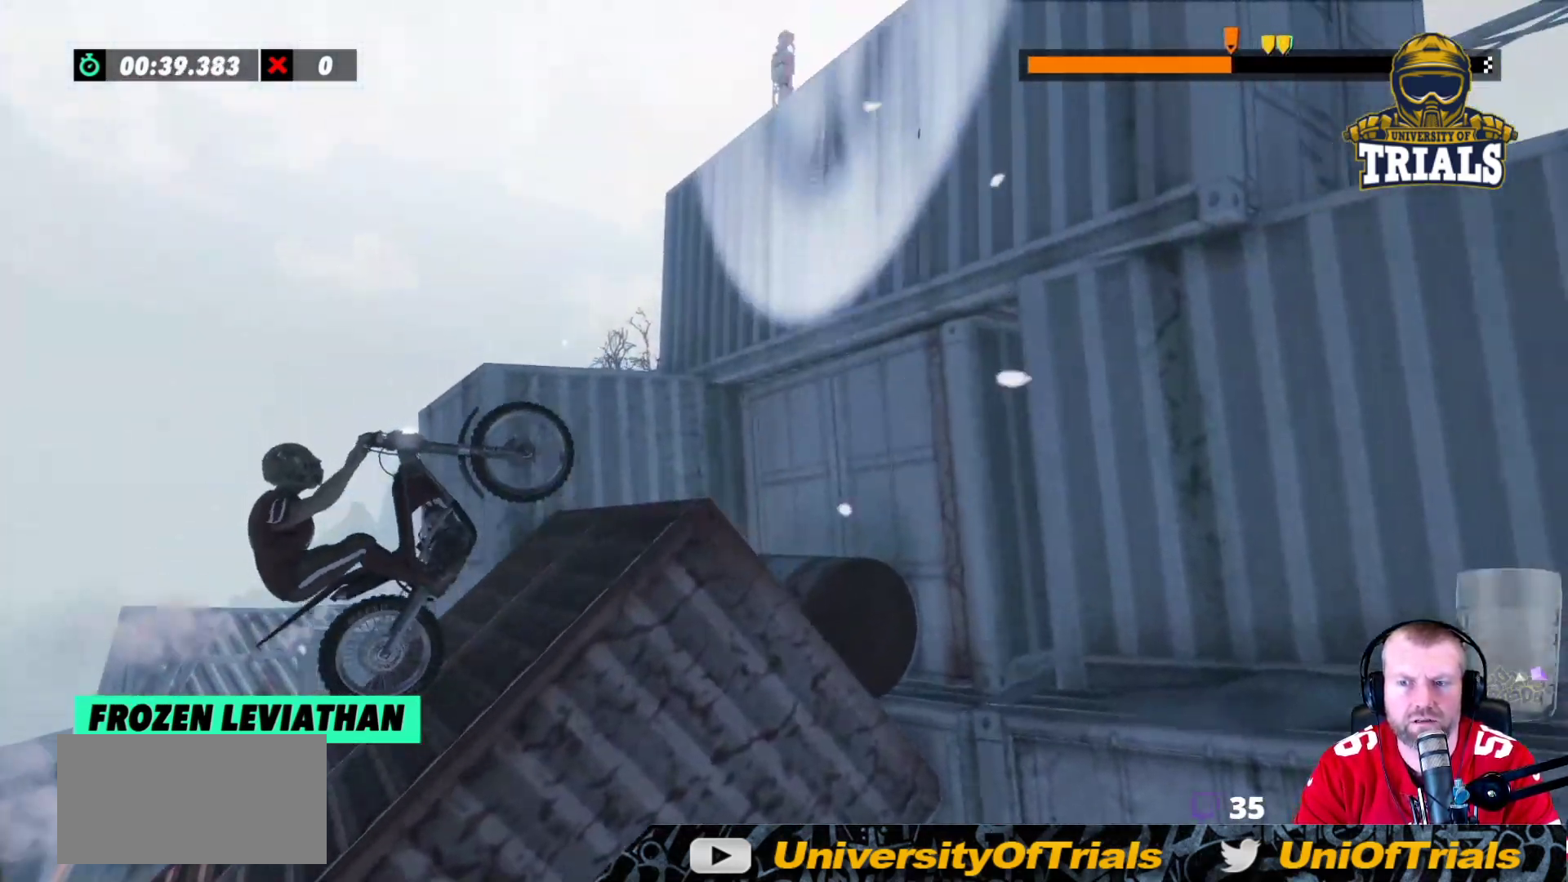
{"buttons": ["R2"], "left_stick": "right", "events": [[200, "left_stick", "left"], [350, "left_stick", "center"], [467, "left_stick", "right"]]}
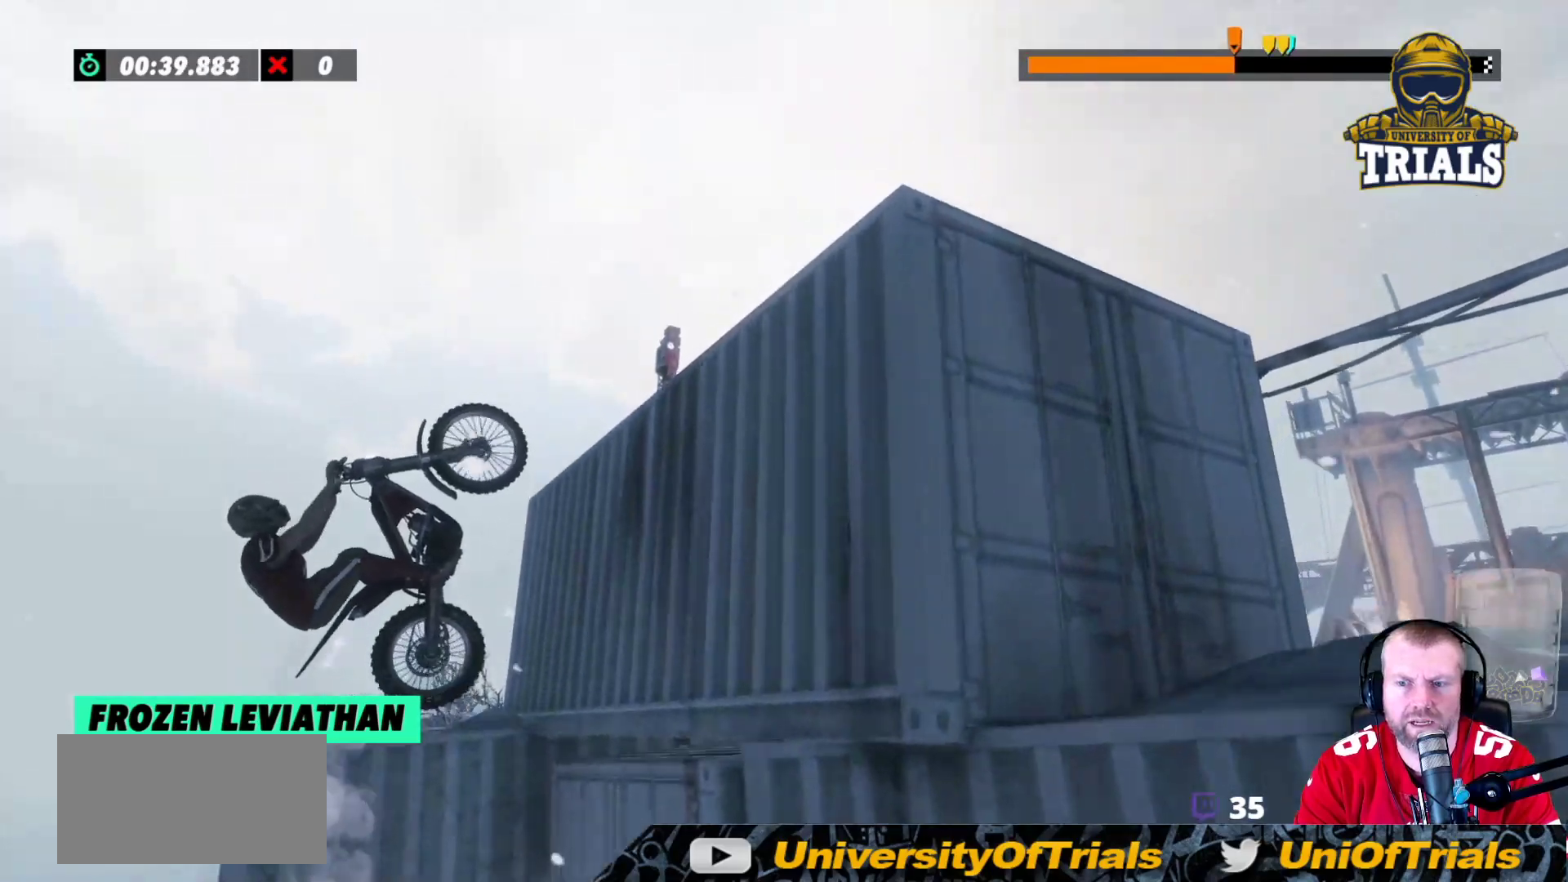
{"buttons": ["R2"], "left_stick": "right", "events": [[150, "left_stick", "center"], [267, "left_stick", "right"]]}
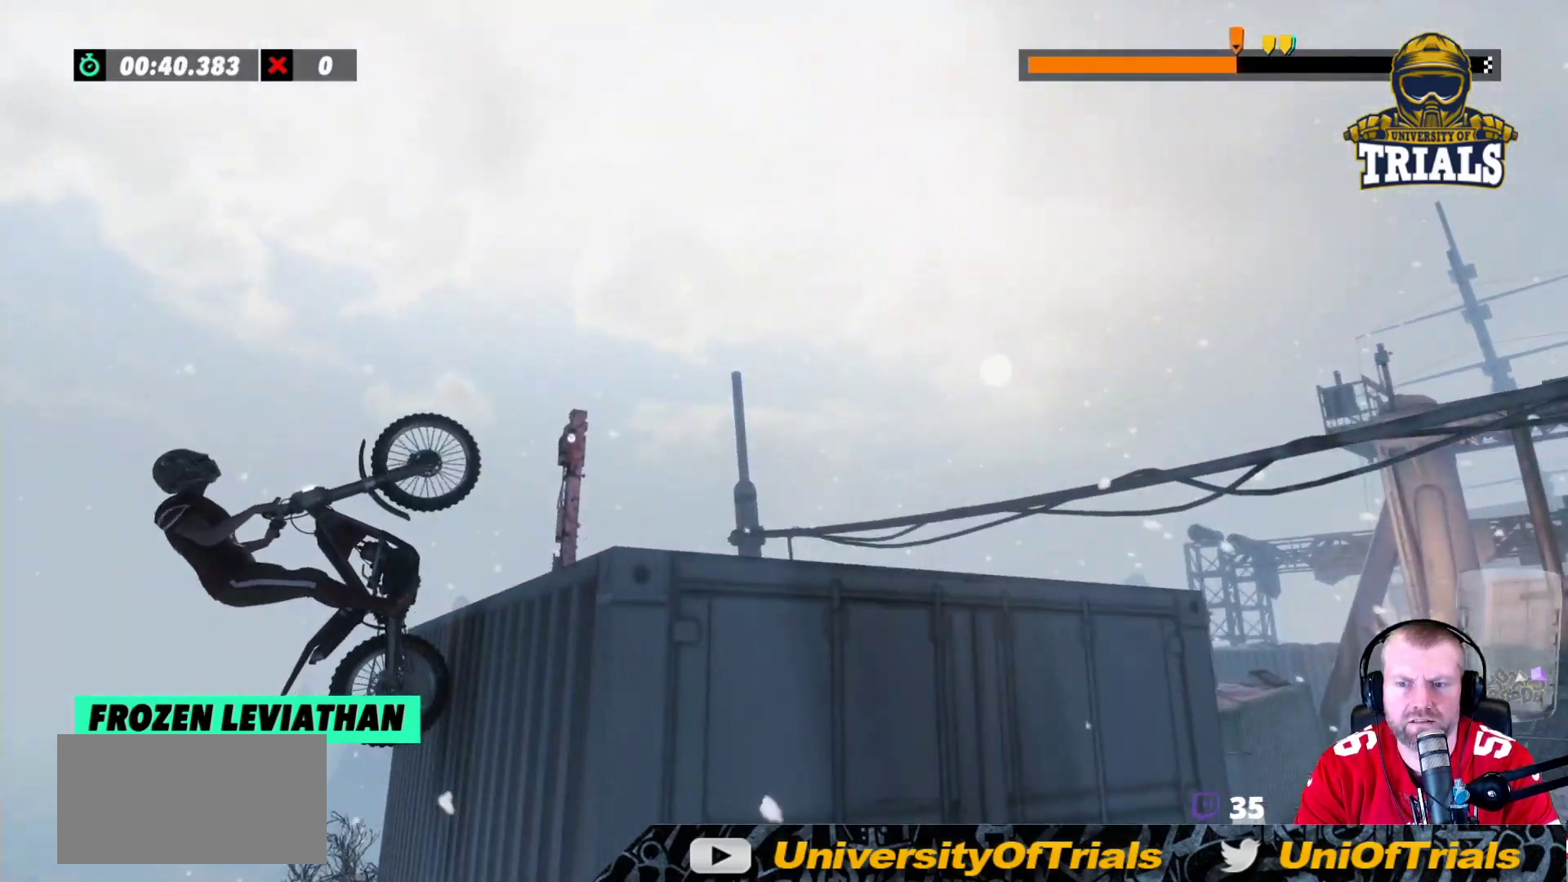
{"buttons": ["R2"], "left_stick": "center", "events": [[383, "left_stick", "center"]]}
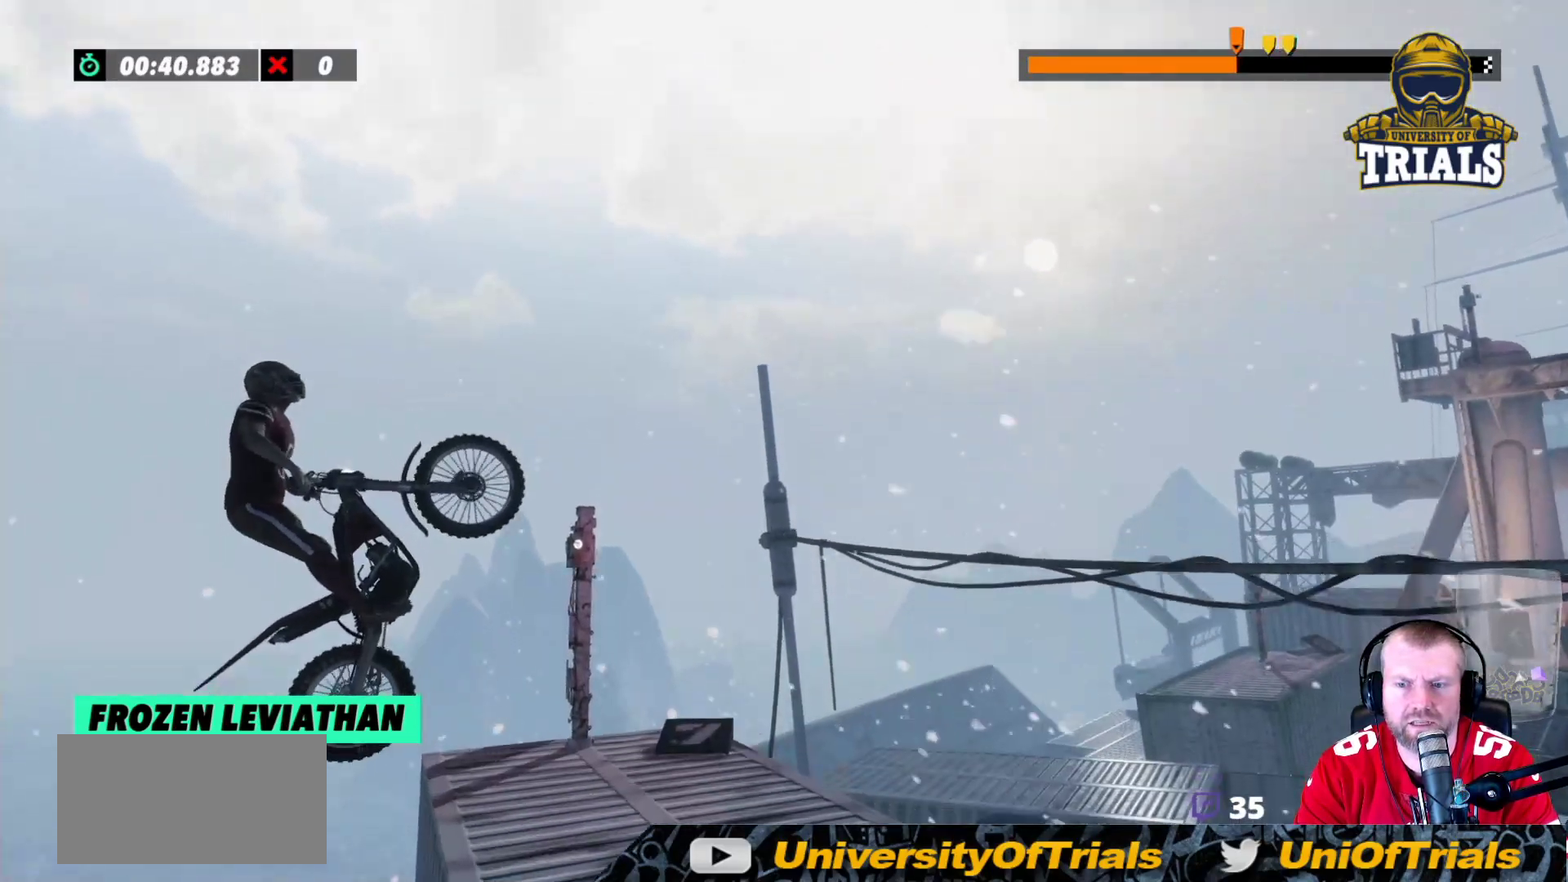
{"buttons": ["L2"], "left_stick": "right", "events": [[17, "R2", "up"], [217, "left_stick", "right"], [250, "L2", "down"]]}
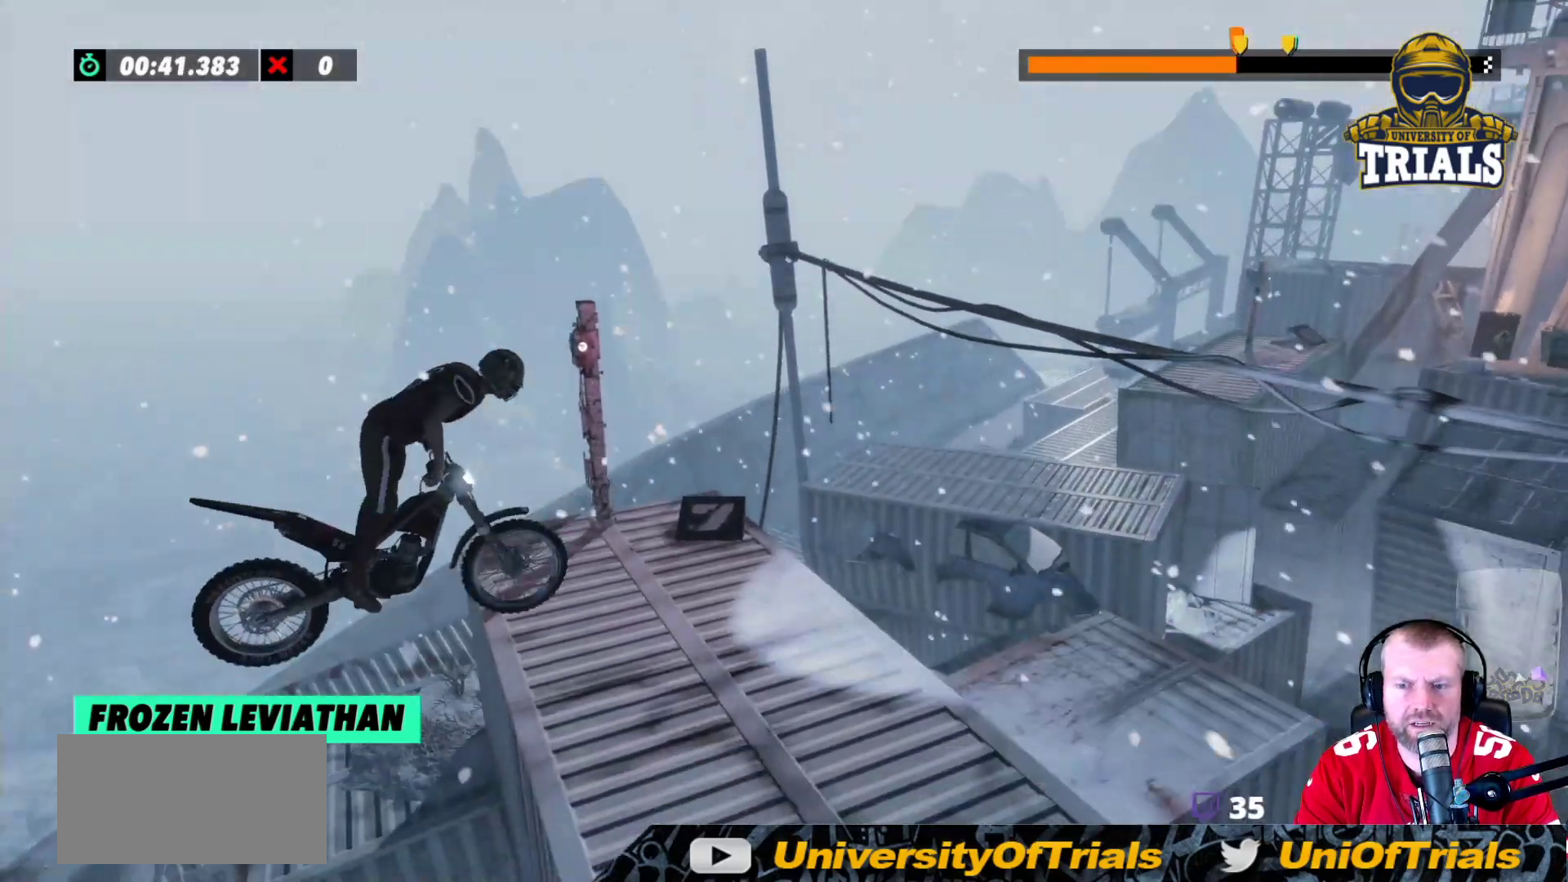
{"buttons": ["L2"], "left_stick": "right", "events": [[50, "left_stick", "center"], [250, "left_stick", "right"]]}
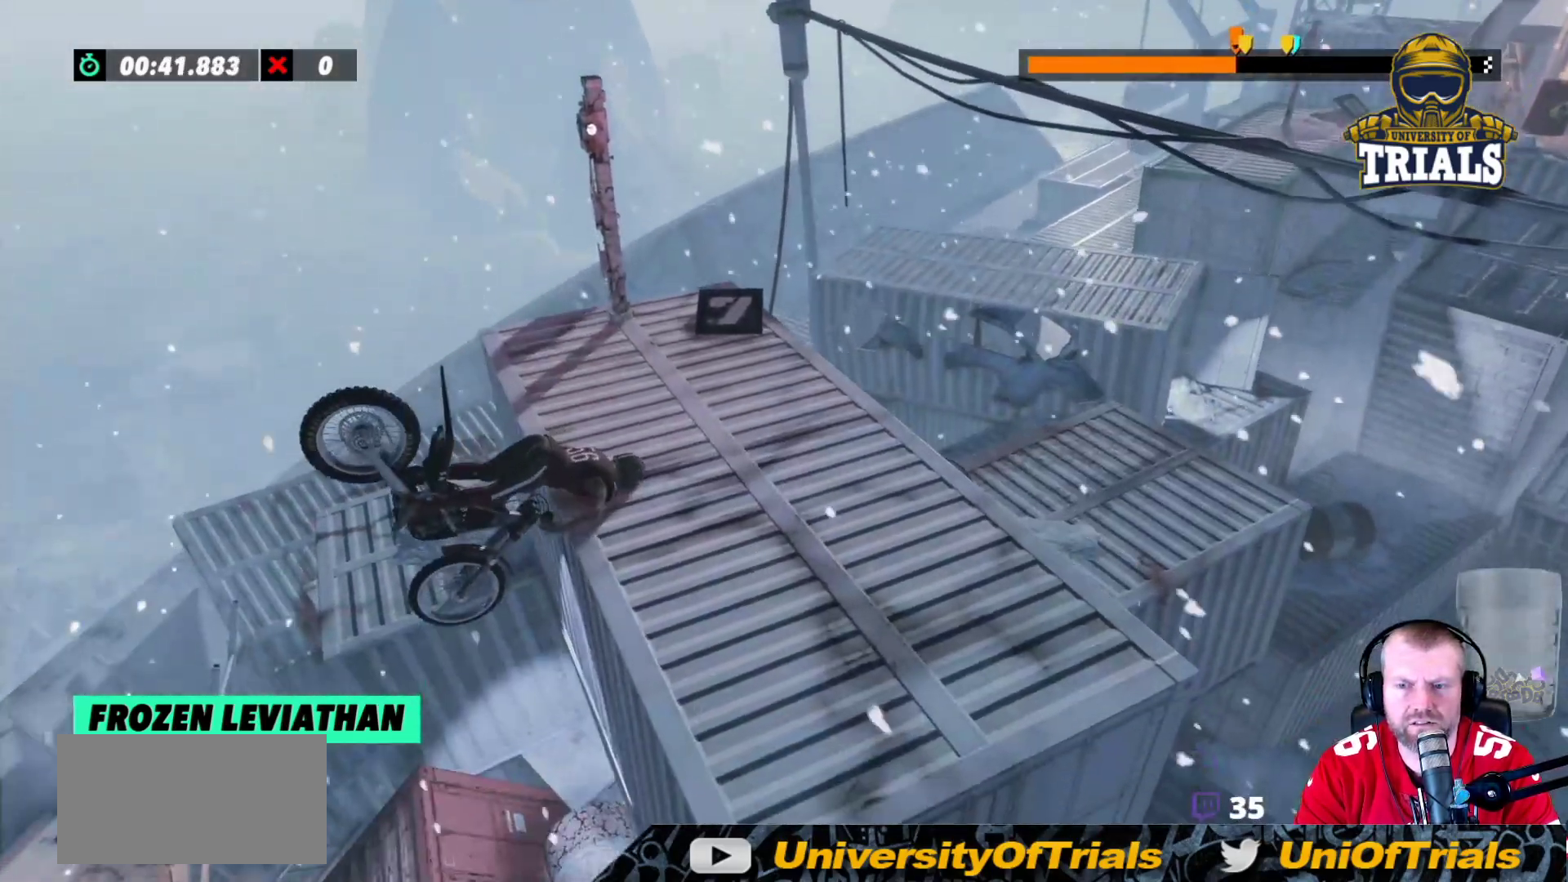
{"buttons": ["R2"], "left_stick": "center", "events": [[83, "left_stick", "center"], [183, "L2", "up"], [450, "R2", "down"]]}
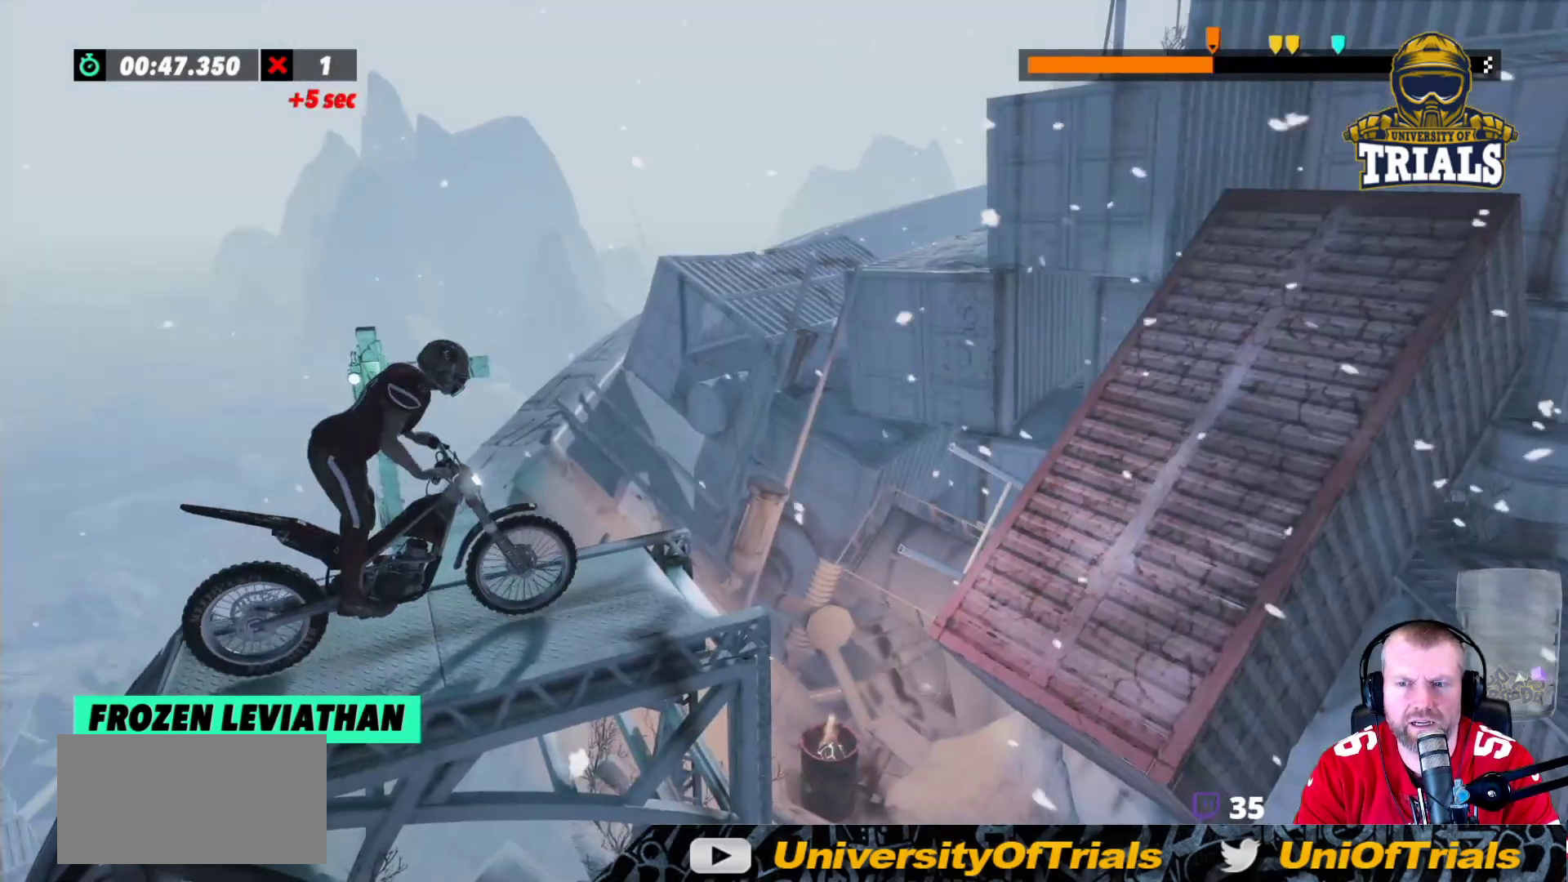
{"buttons": [], "left_stick": "left", "events": [[83, "left_stick", "left"], [250, "left_stick", "right"], [400, "left_stick", "center"], [450, "R2", "up"], [450, "left_stick", "left"]]}
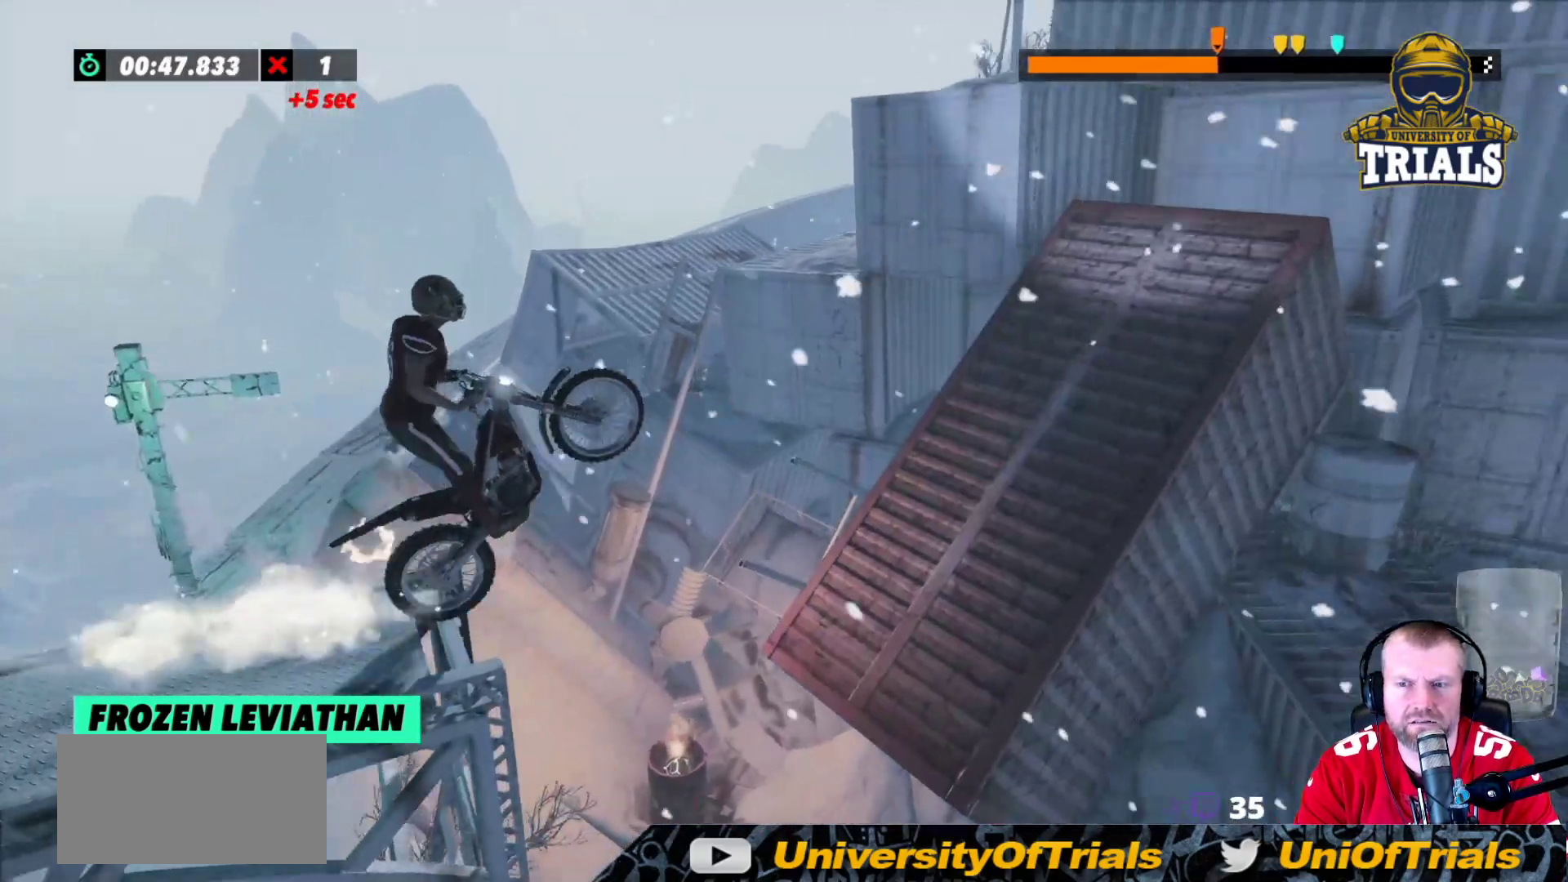
{"buttons": [], "left_stick": "center", "events": [[117, "left_stick", "center"], [250, "left_stick", "left"], [450, "left_stick", "center"]]}
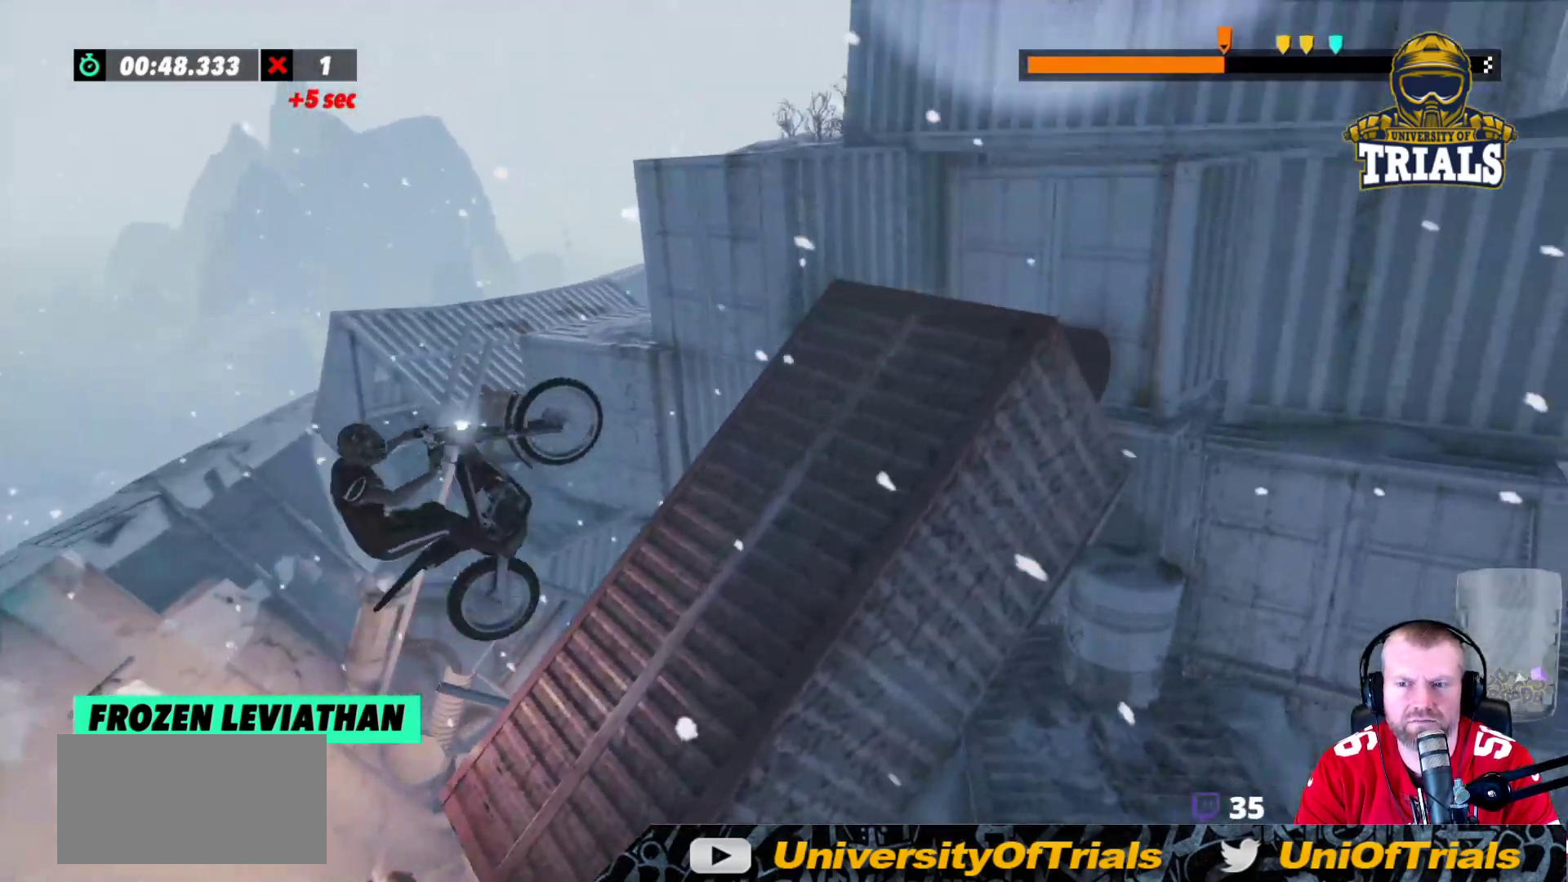
{"buttons": ["R2"], "left_stick": "center", "events": [[50, "left_stick", "right"], [350, "L2", "down"], [383, "L2", "up"], [383, "R2", "down"], [417, "left_stick", "center"]]}
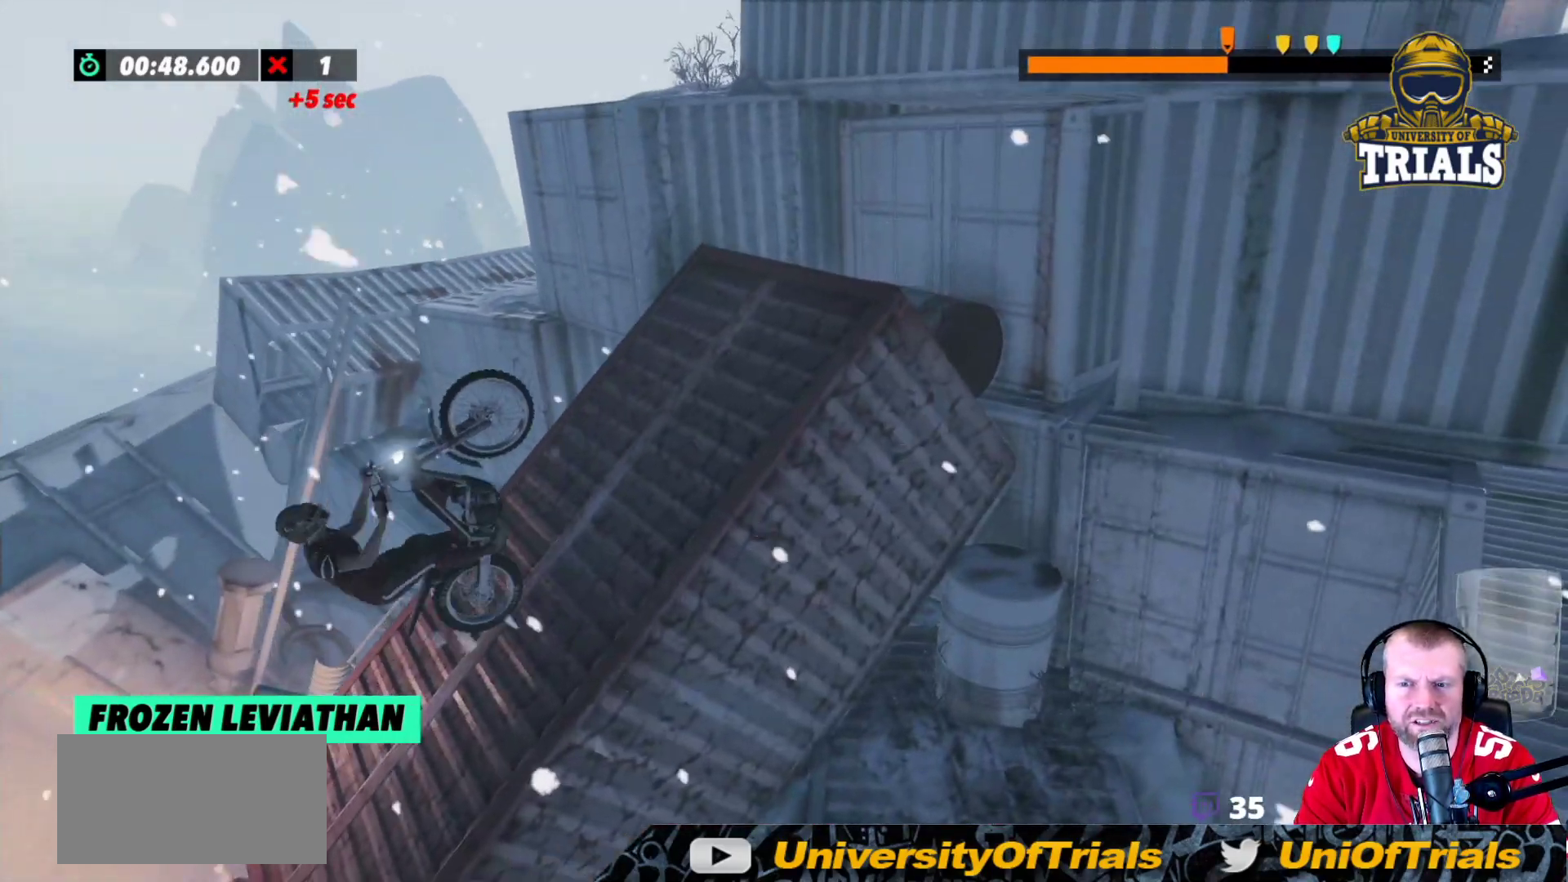
{"buttons": ["L2"], "left_stick": "right", "events": [[317, "L2", "down"], [317, "R2", "up"], [350, "left_stick", "right"]]}
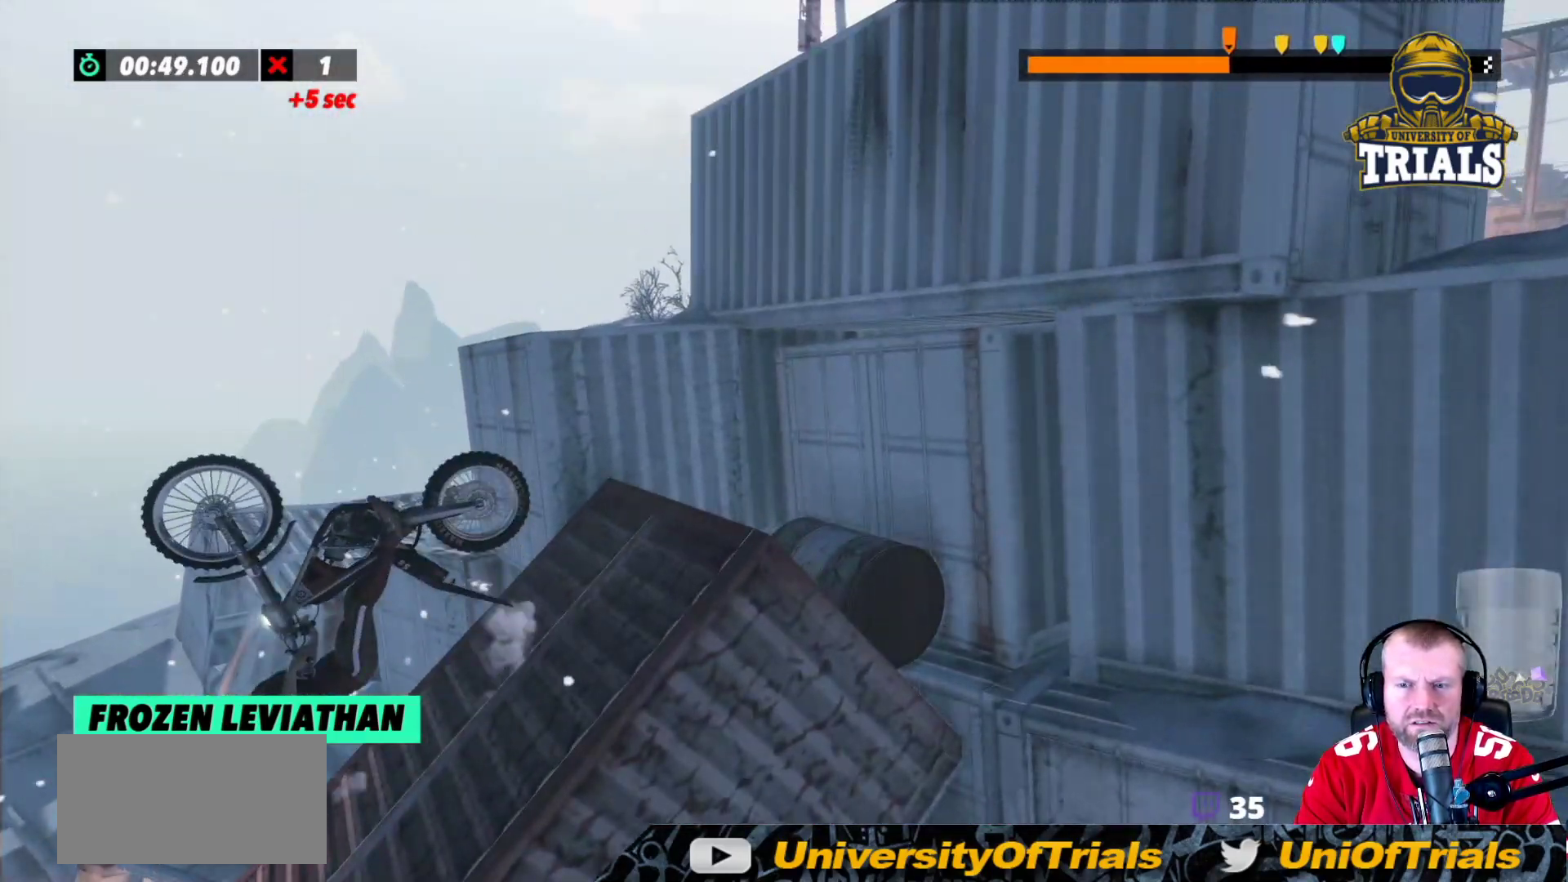
{"buttons": [], "left_stick": "center", "events": [[50, "L2", "up"], [50, "left_stick", "center"]]}
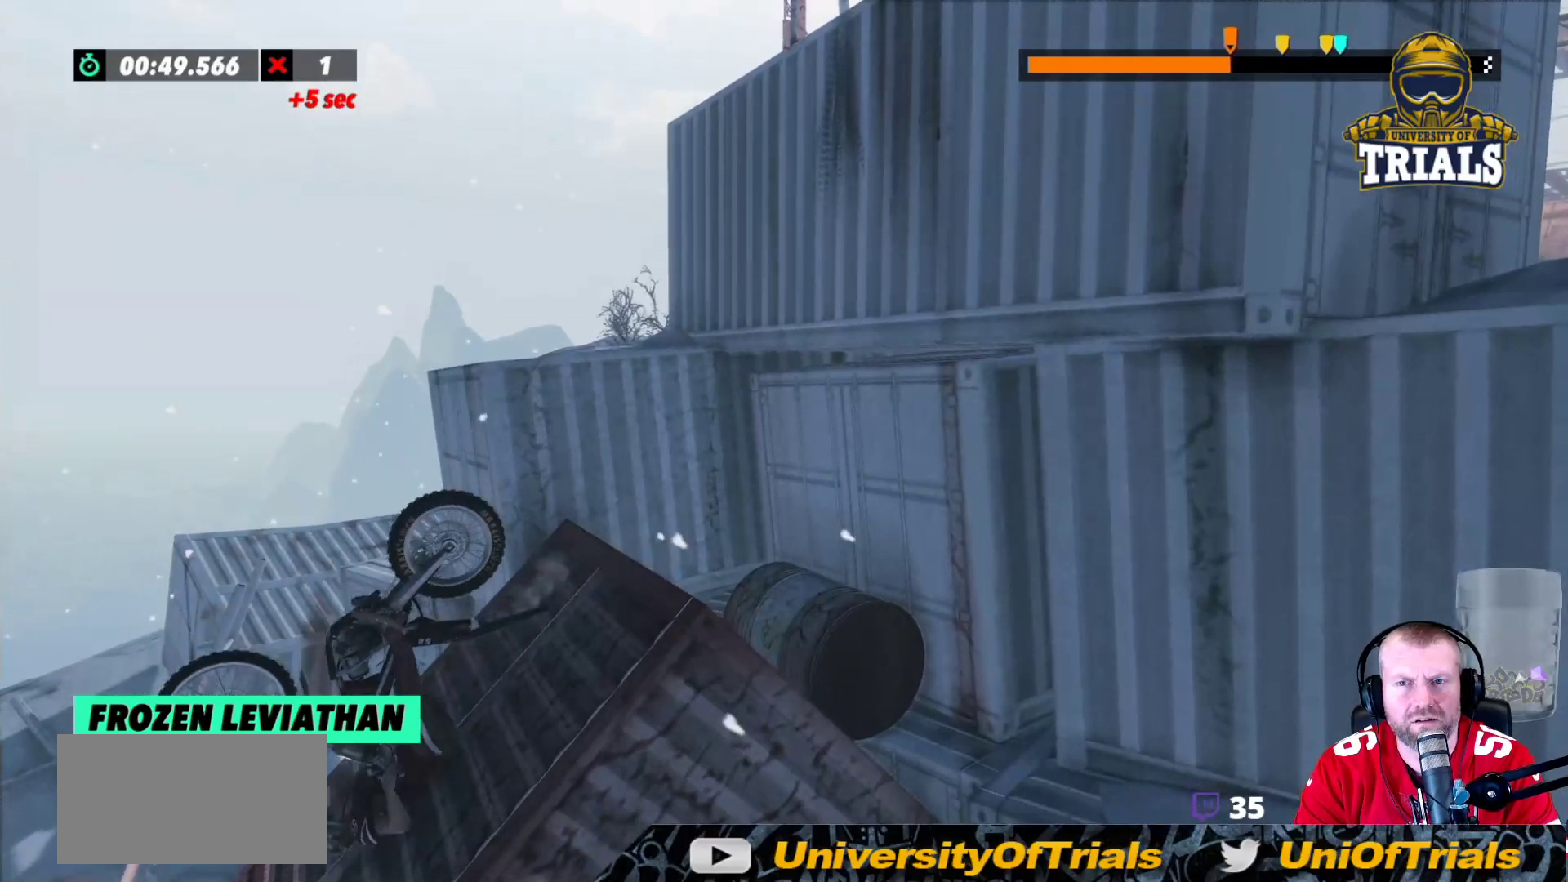
{"buttons": ["R2"], "left_stick": "center", "events": [[150, "R2", "down"], [350, "left_stick", "left"], [450, "left_stick", "center"]]}
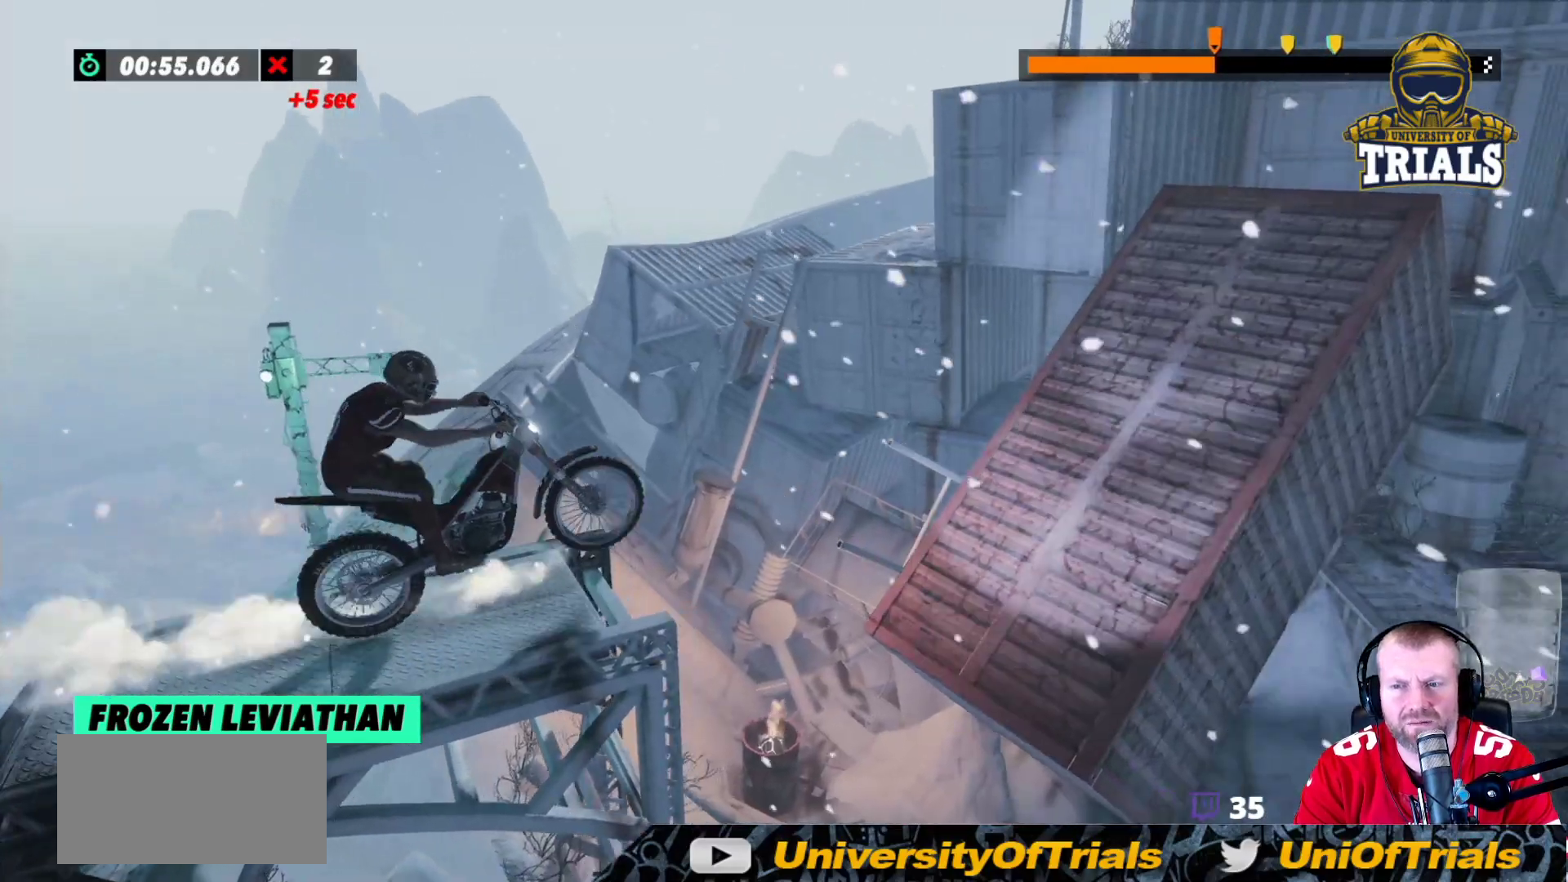
{"buttons": [], "left_stick": "right", "events": [[83, "R2", "up"], [483, "left_stick", "right"]]}
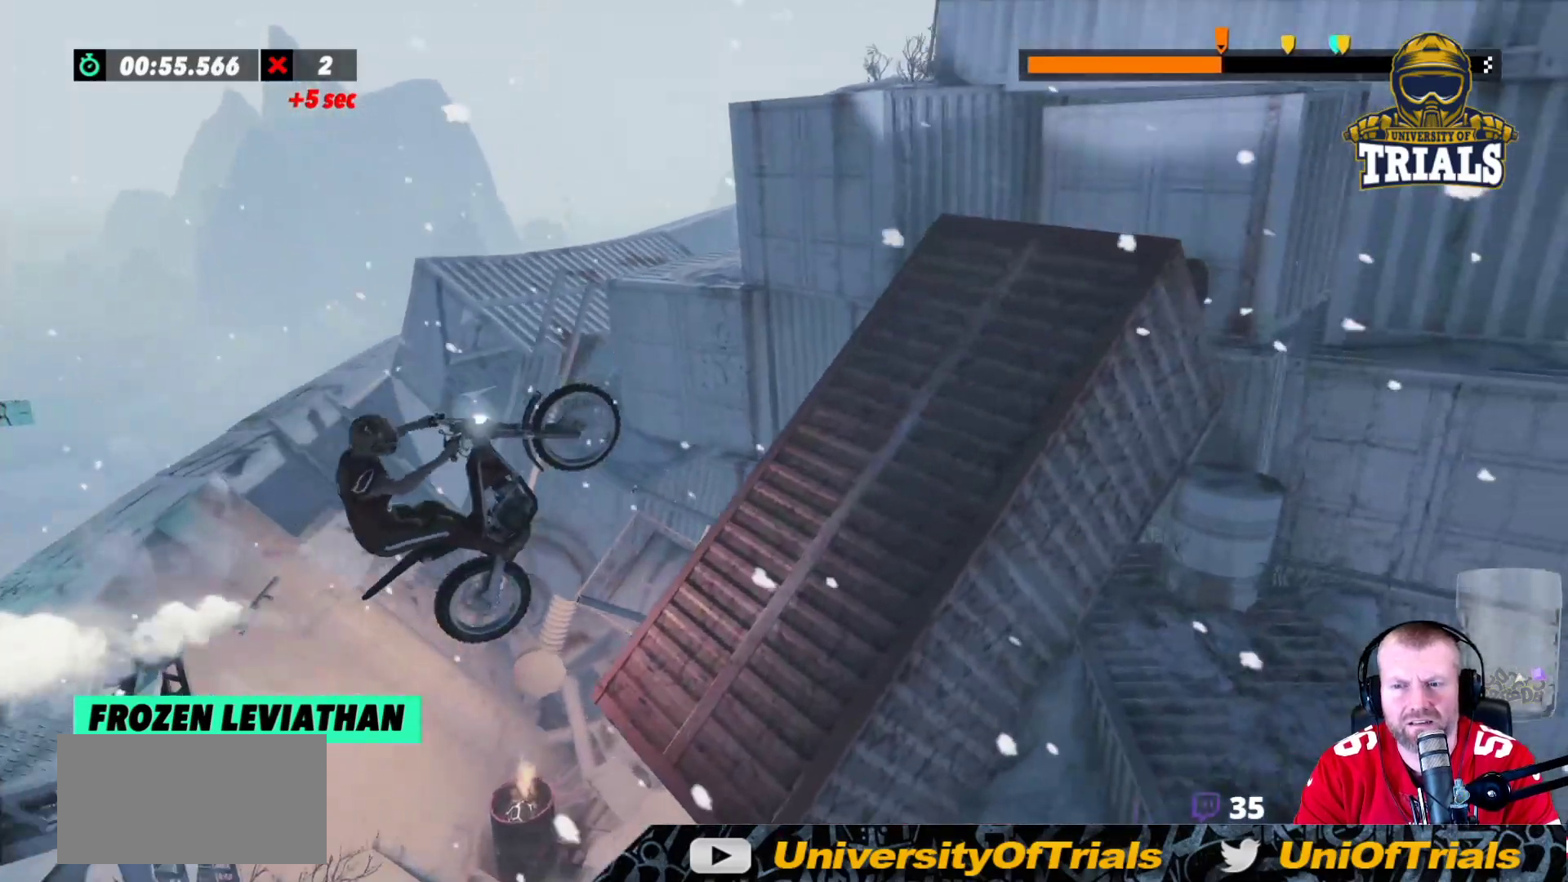
{"buttons": ["R2"], "left_stick": "right", "events": [[183, "left_stick", "center"], [350, "left_stick", "right"], [450, "R2", "down"]]}
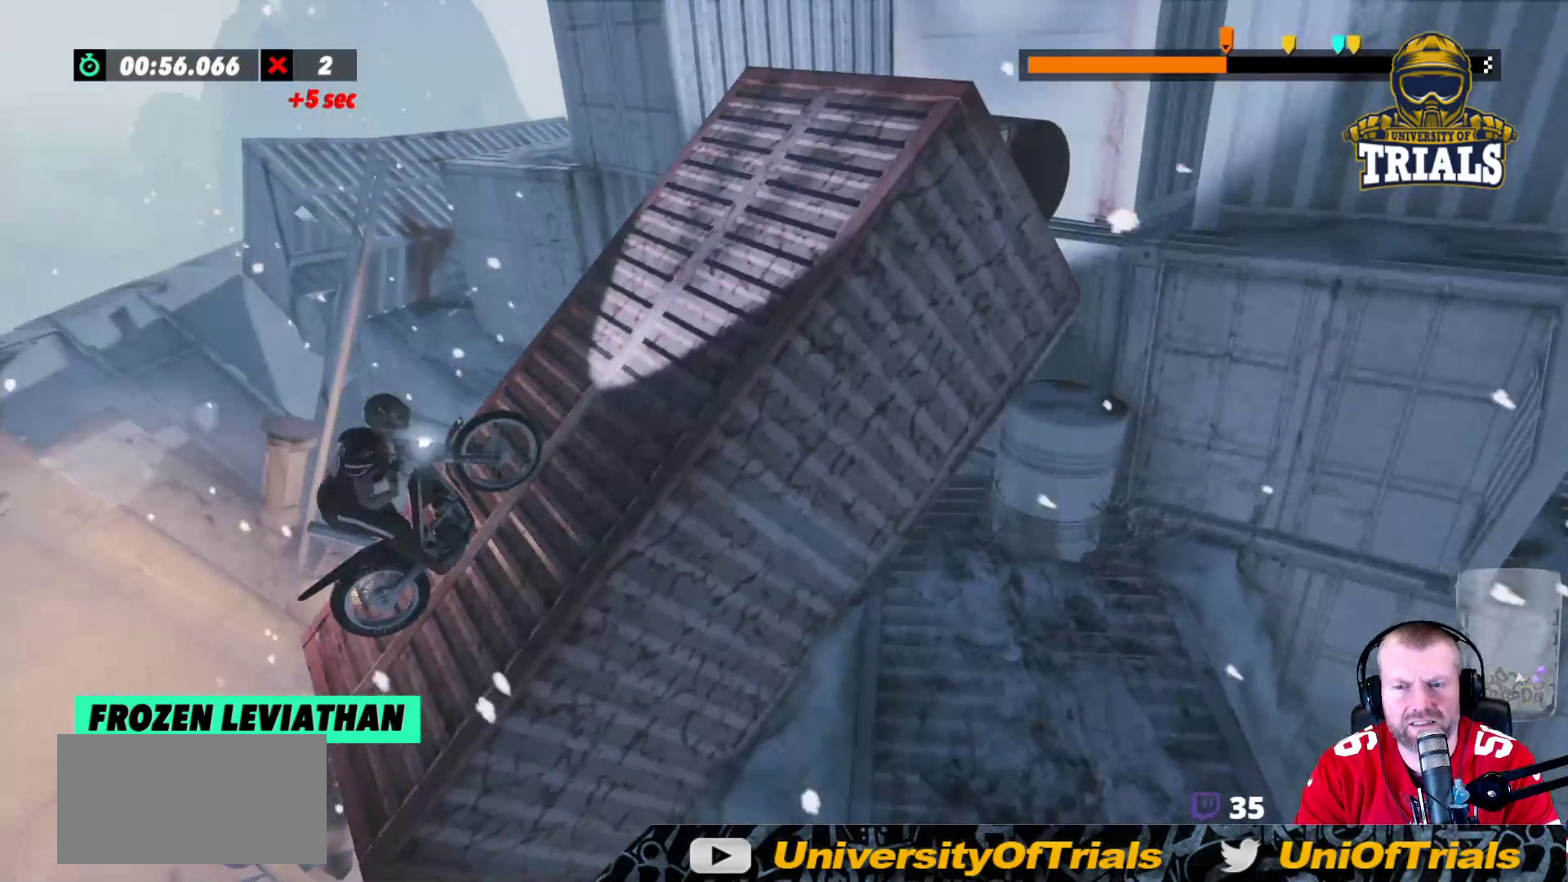
{"buttons": [], "left_stick": "center", "events": [[50, "left_stick", "center"], [117, "R2", "up"]]}
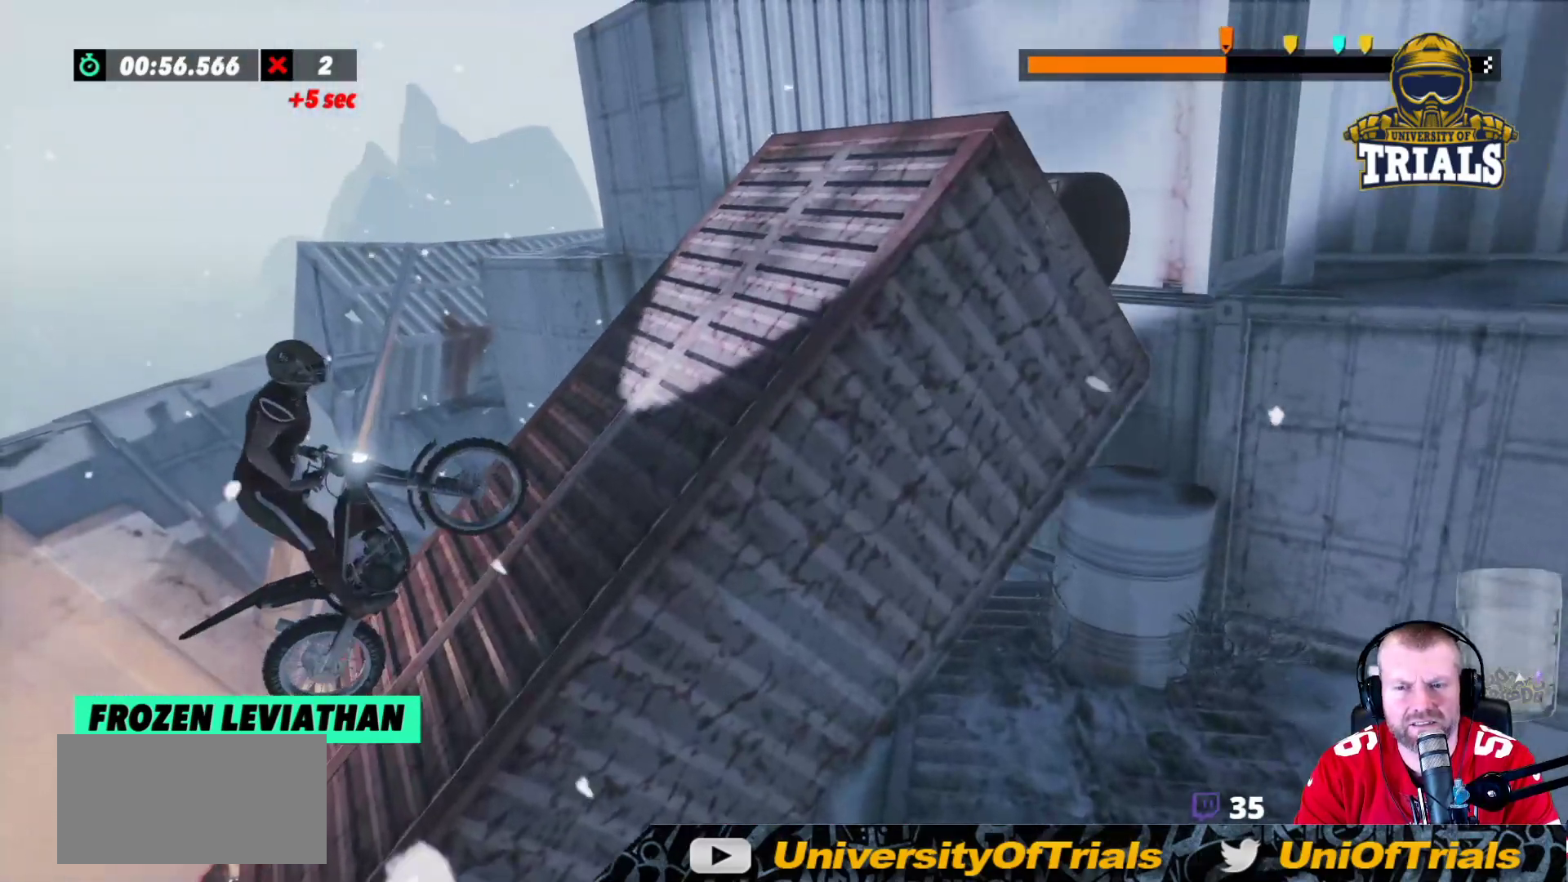
{"buttons": ["R2"], "left_stick": "right", "events": [[283, "left_stick", "right"], [317, "R2", "down"]]}